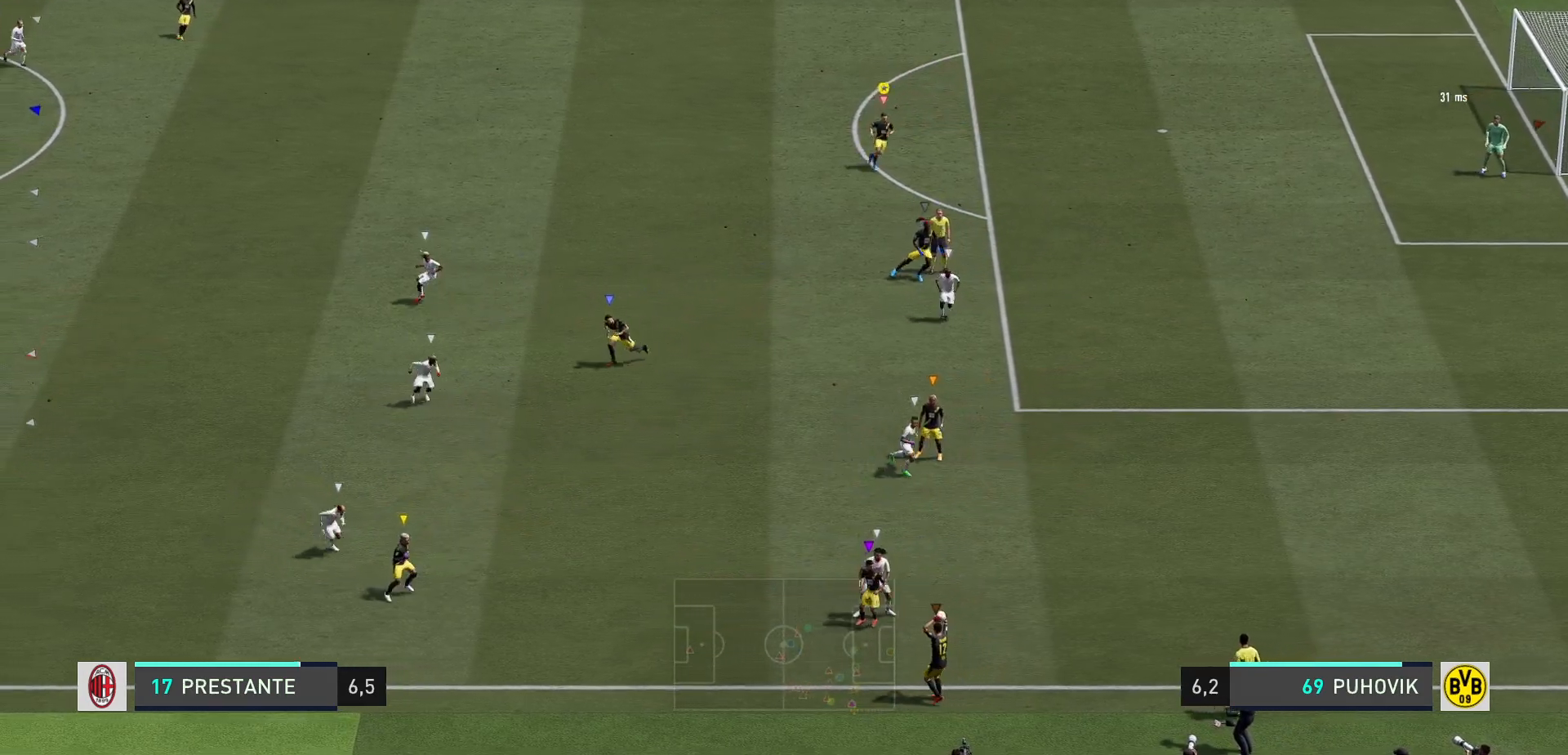
Gameplay with a controller (Xbox layout); each line is a JSON object with the inputs held at the frame after it. "events" lists button and stick changes between this image and that frame as [ms after this image, input, new state], when the widget could be followed in between. Not read: L3 R3.
{"buttons": [], "left_stick": "down-left", "right_stick": "center", "events": [[250, "left_stick", "center"], [417, "left_stick", "down-left"]]}
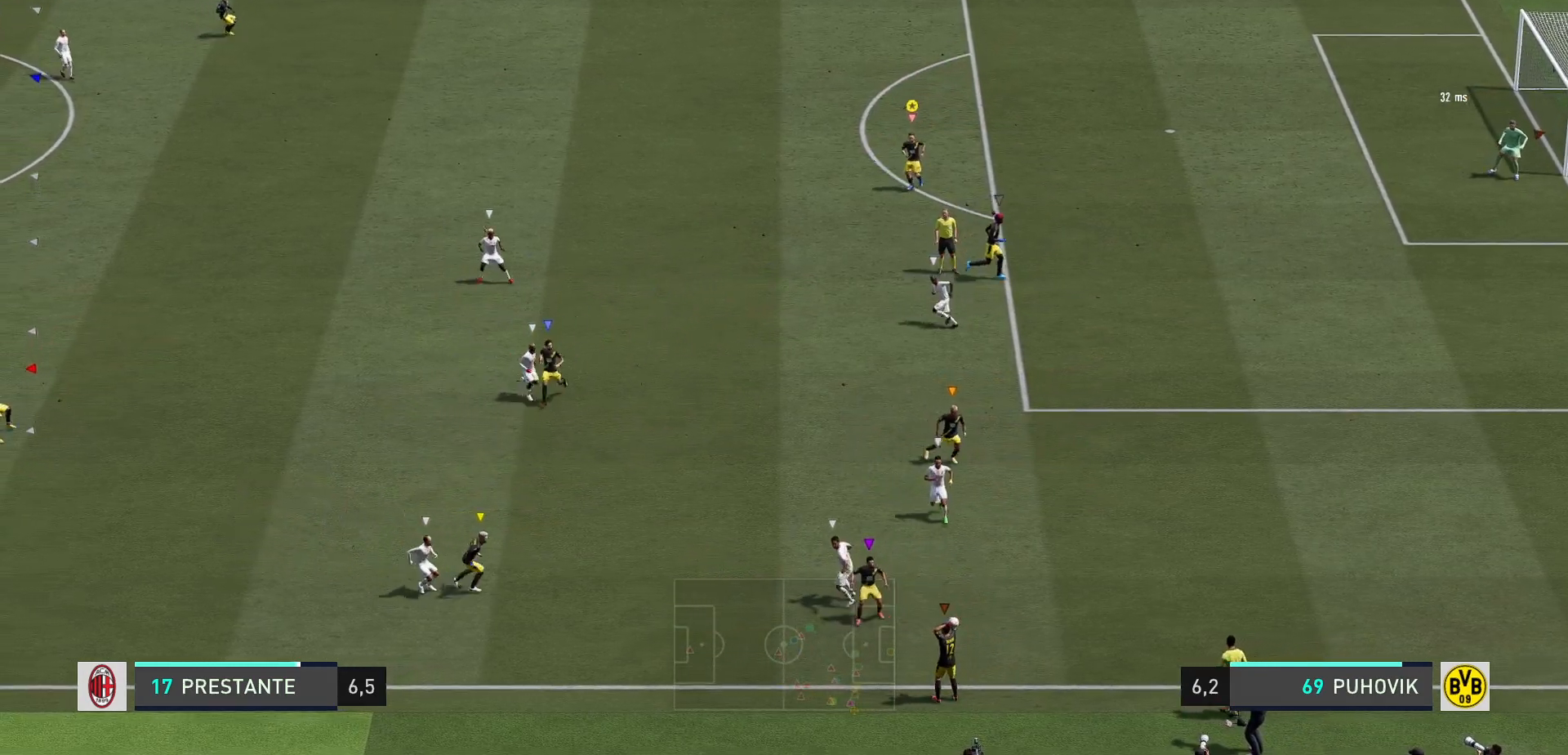
{"buttons": [], "left_stick": "up-left", "right_stick": "center", "events": [[83, "left_stick", "center"], [317, "left_stick", "up-left"]]}
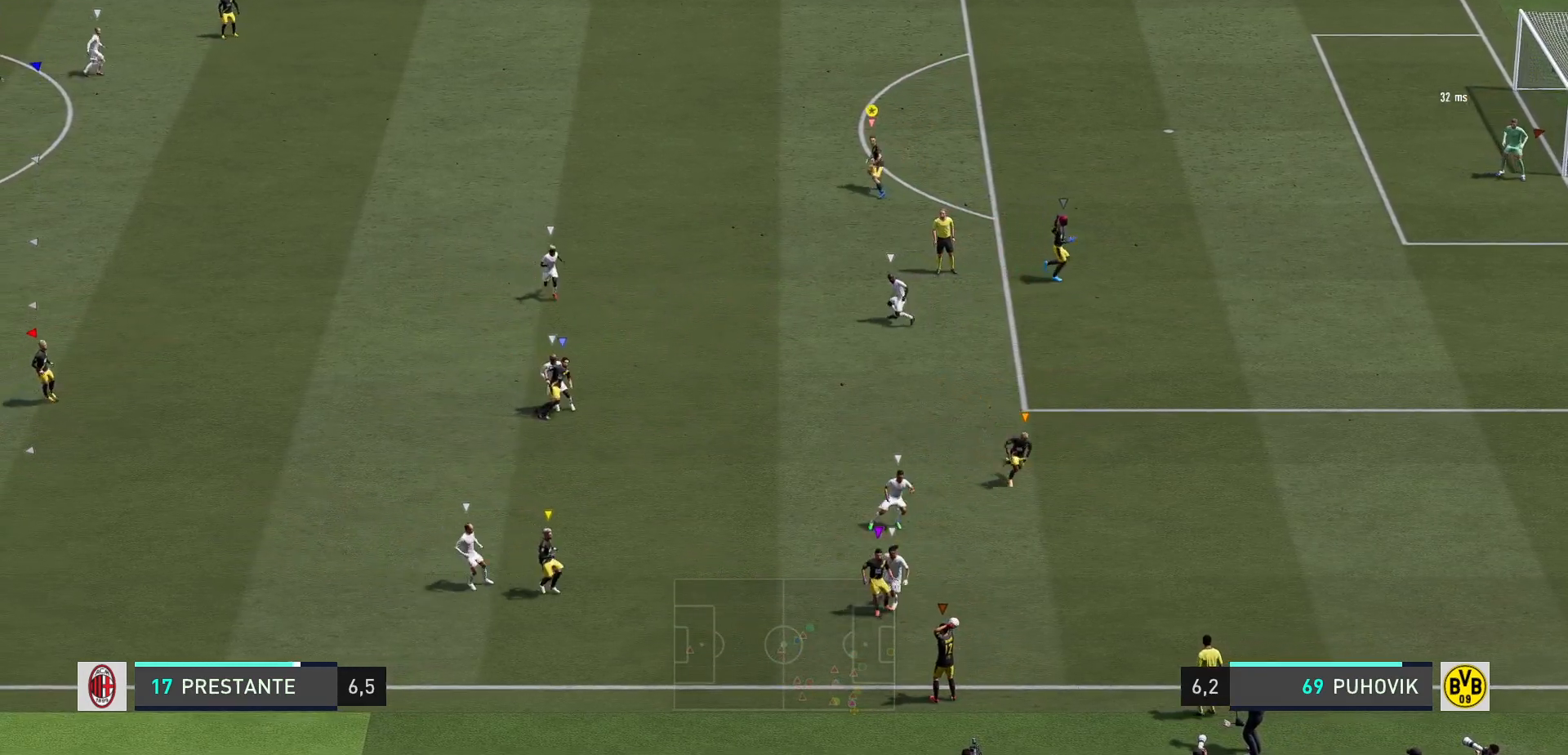
{"buttons": [], "left_stick": "center", "right_stick": "center", "events": [[17, "left_stick", "up"], [183, "left_stick", "up-right"], [383, "left_stick", "center"]]}
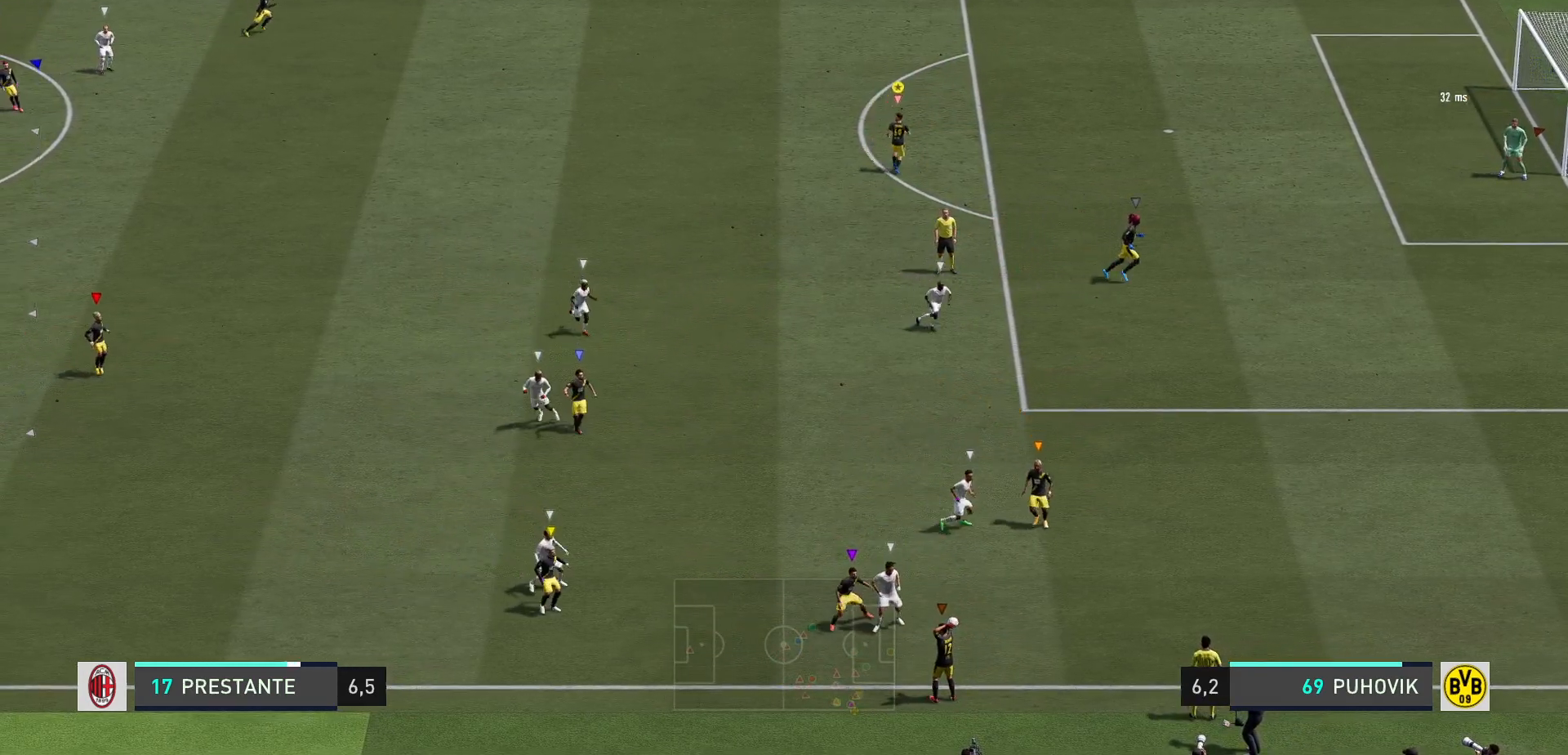
{"buttons": [], "left_stick": "center", "right_stick": "center", "events": []}
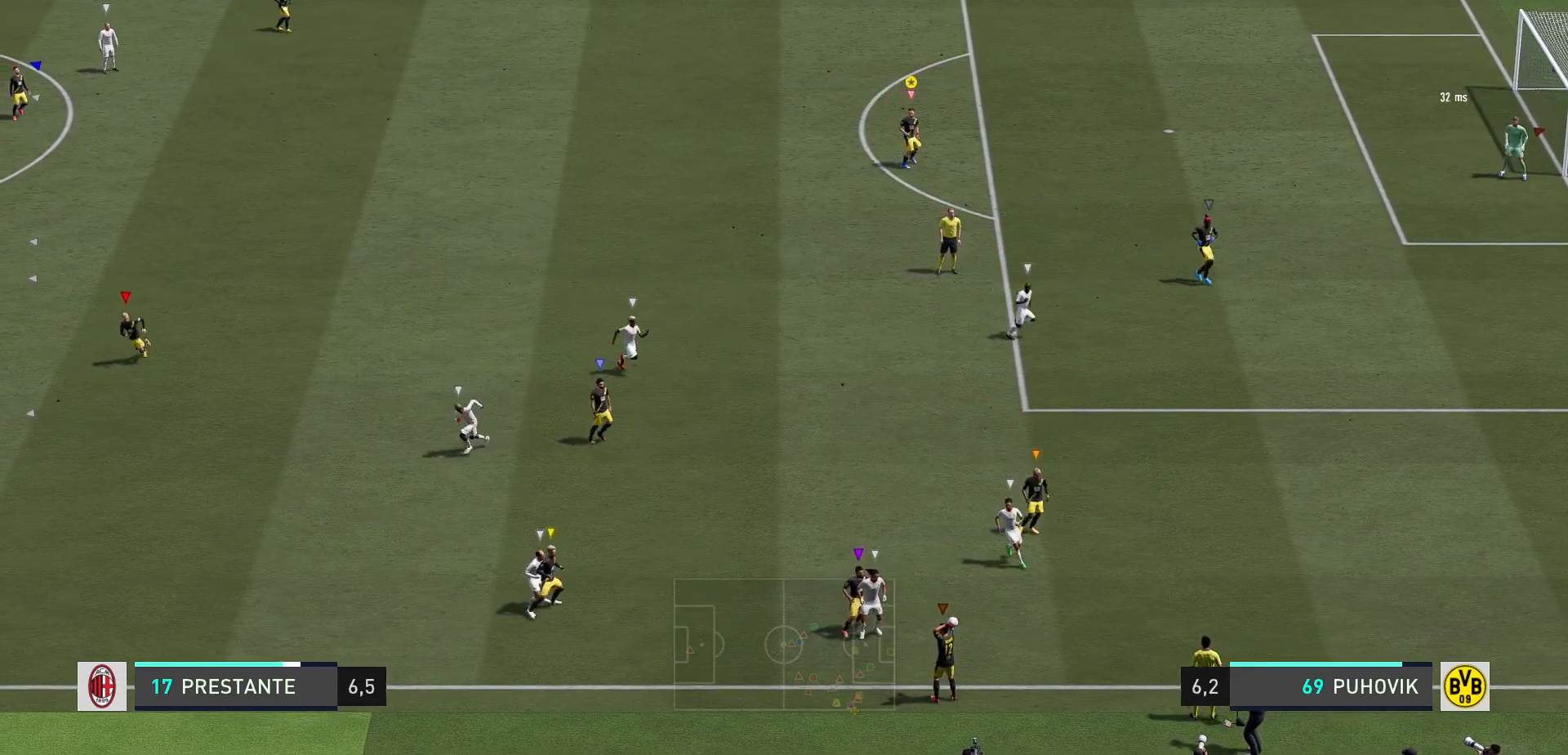
{"buttons": [], "left_stick": "center", "right_stick": "center", "events": []}
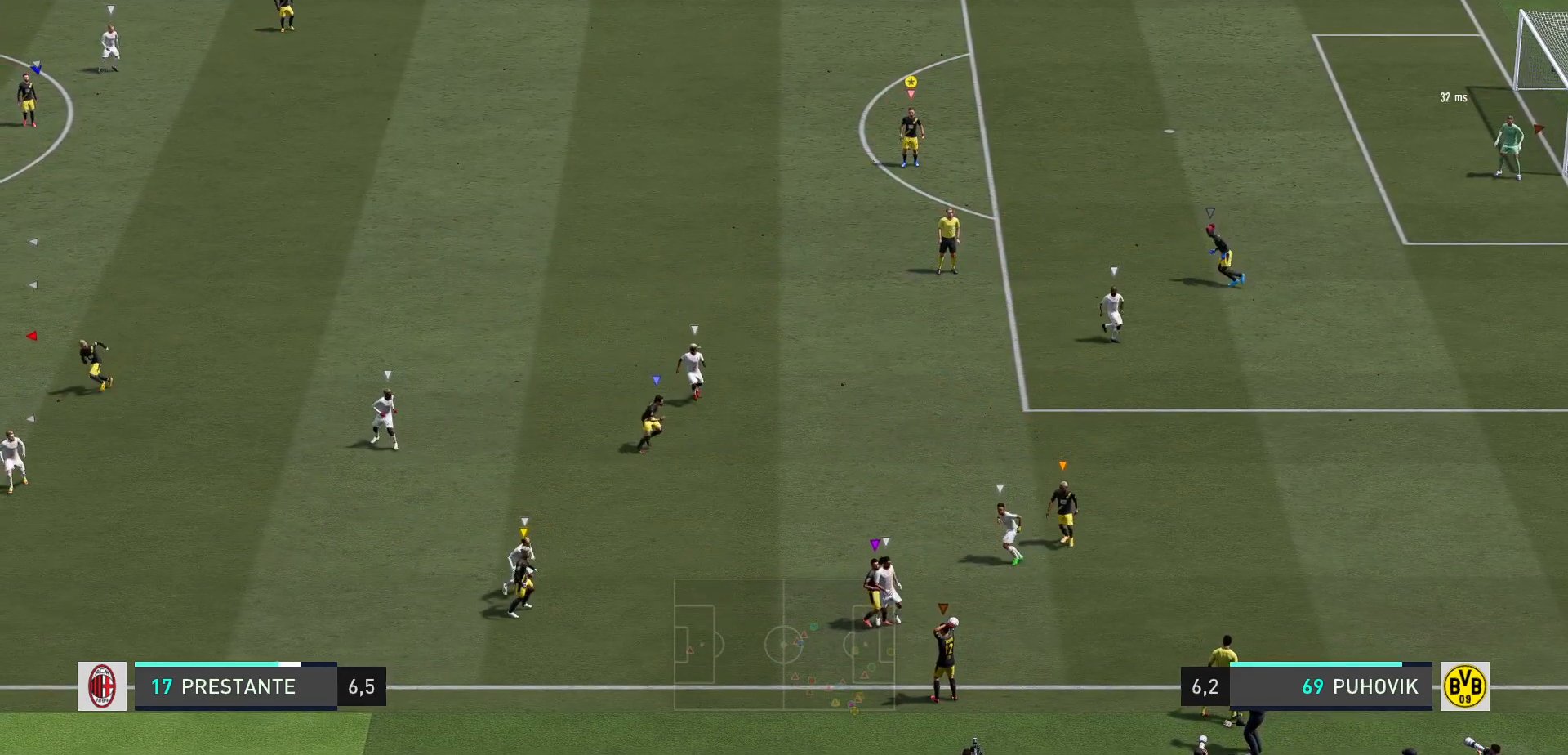
{"buttons": [], "left_stick": "center", "right_stick": "center", "events": []}
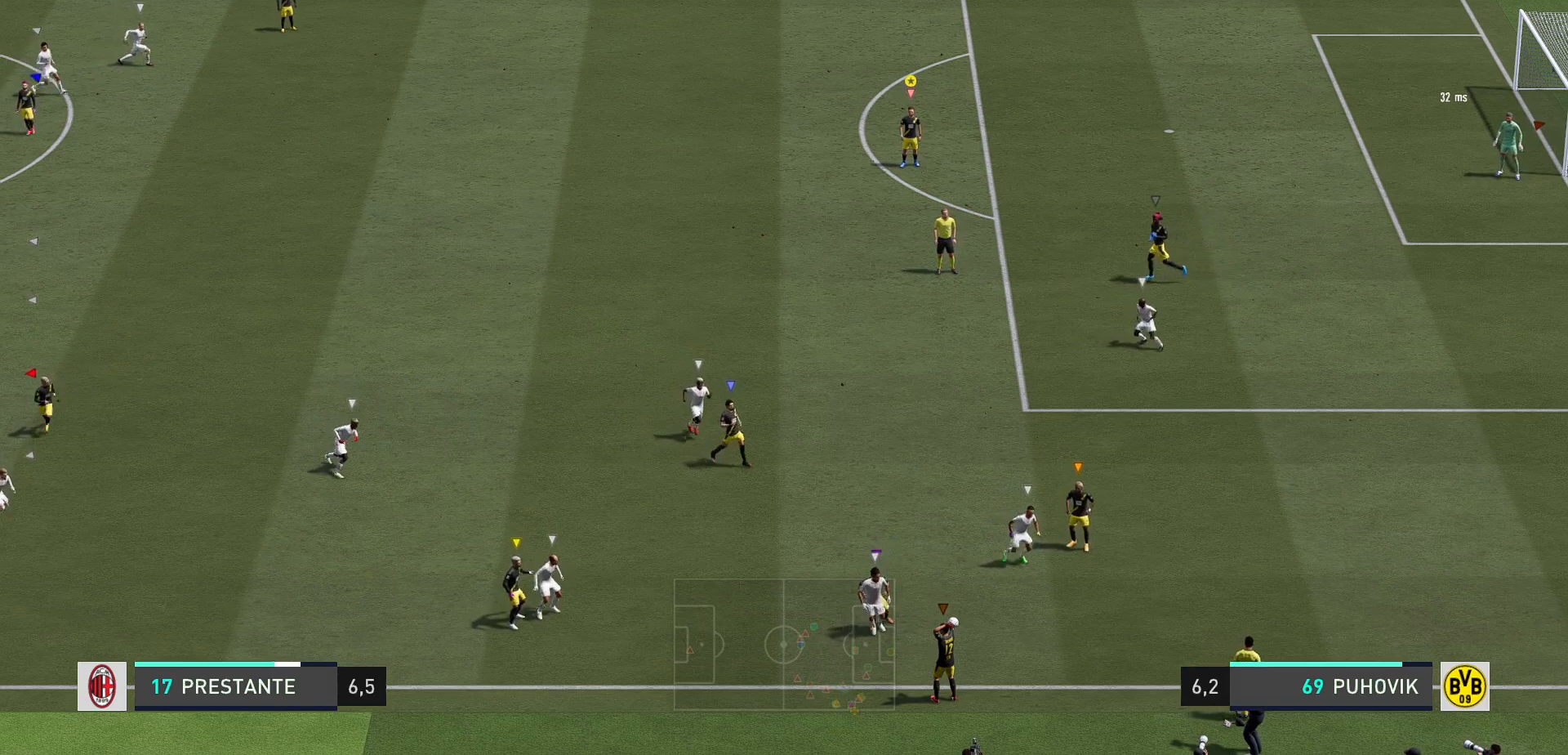
{"buttons": [], "left_stick": "center", "right_stick": "center", "events": []}
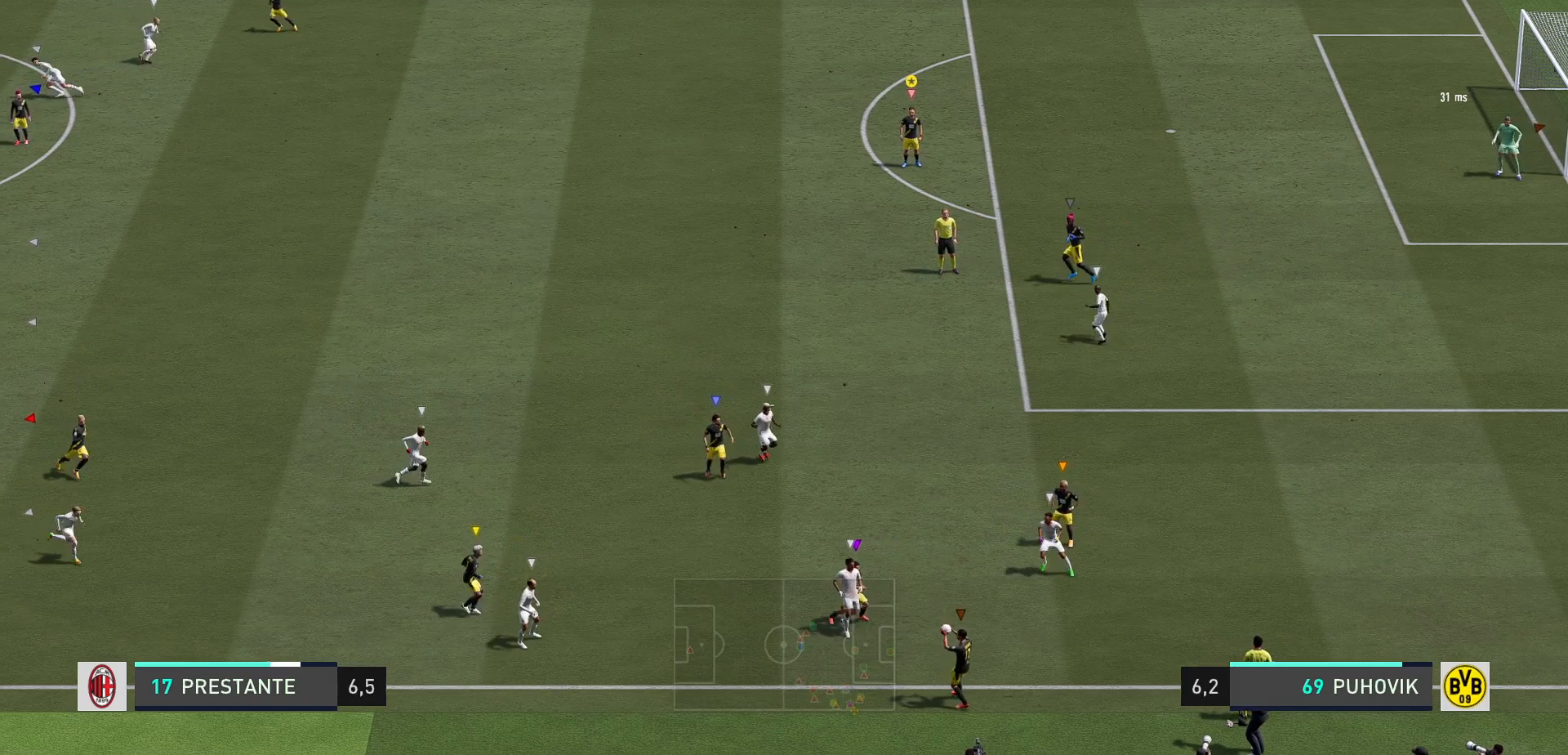
{"buttons": [], "left_stick": "center", "right_stick": "center", "events": []}
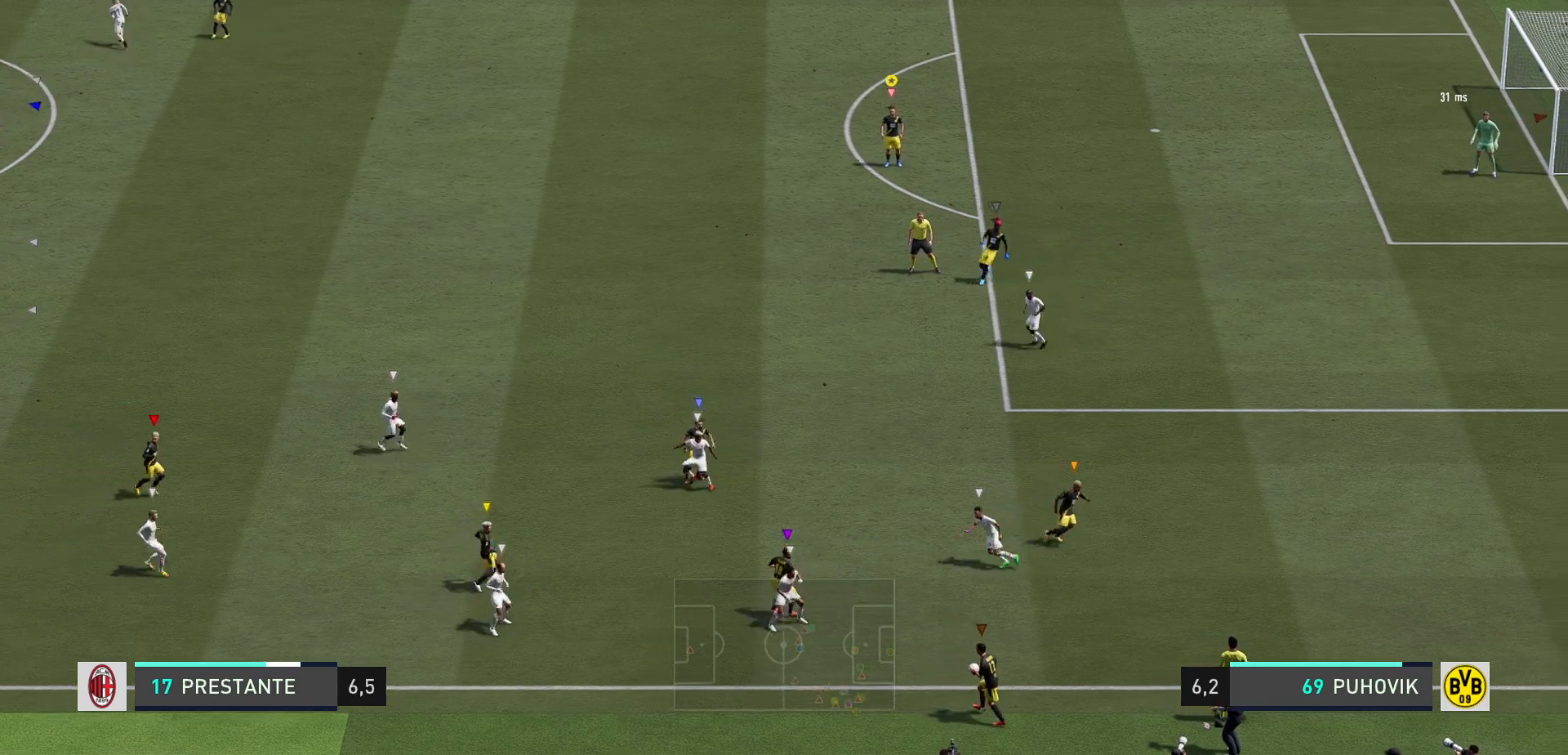
{"buttons": [], "left_stick": "up-right", "right_stick": "center", "events": [[17, "left_stick", "up-right"]]}
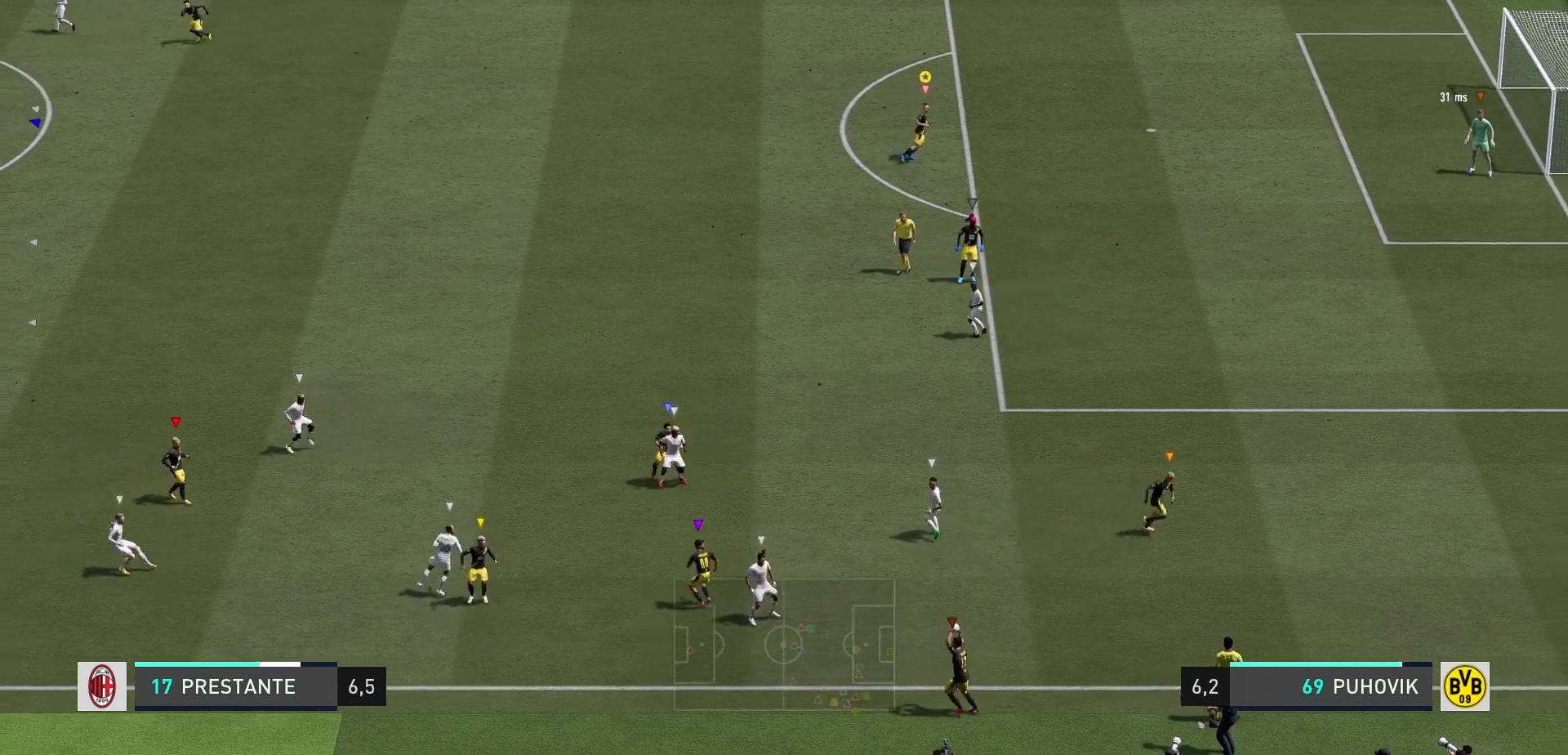
{"buttons": [], "left_stick": "down-left", "right_stick": "center", "events": [[150, "left_stick", "center"], [300, "left_stick", "down-left"]]}
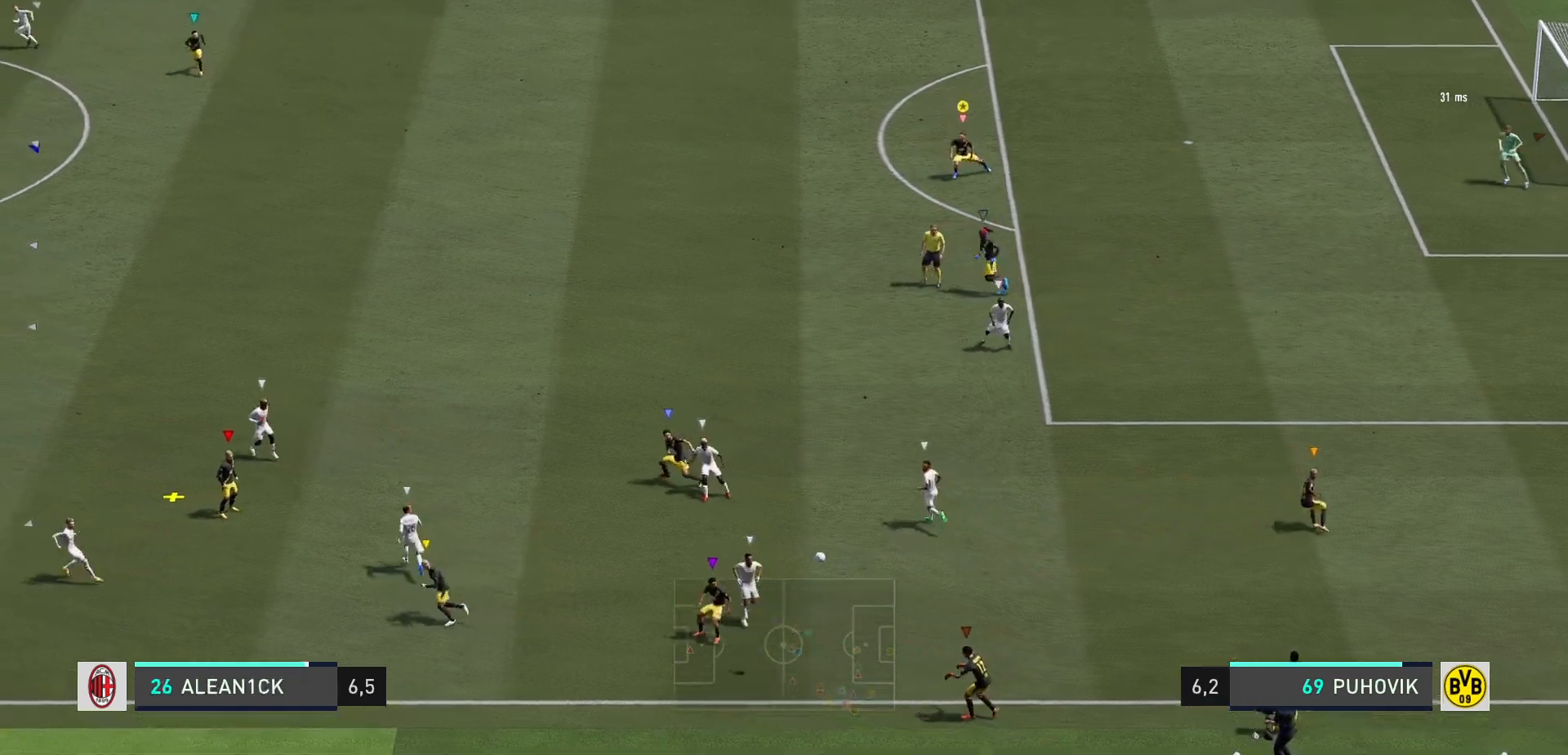
{"buttons": [], "left_stick": "up-left", "right_stick": "center", "events": [[133, "left_stick", "left"], [267, "left_stick", "up-left"]]}
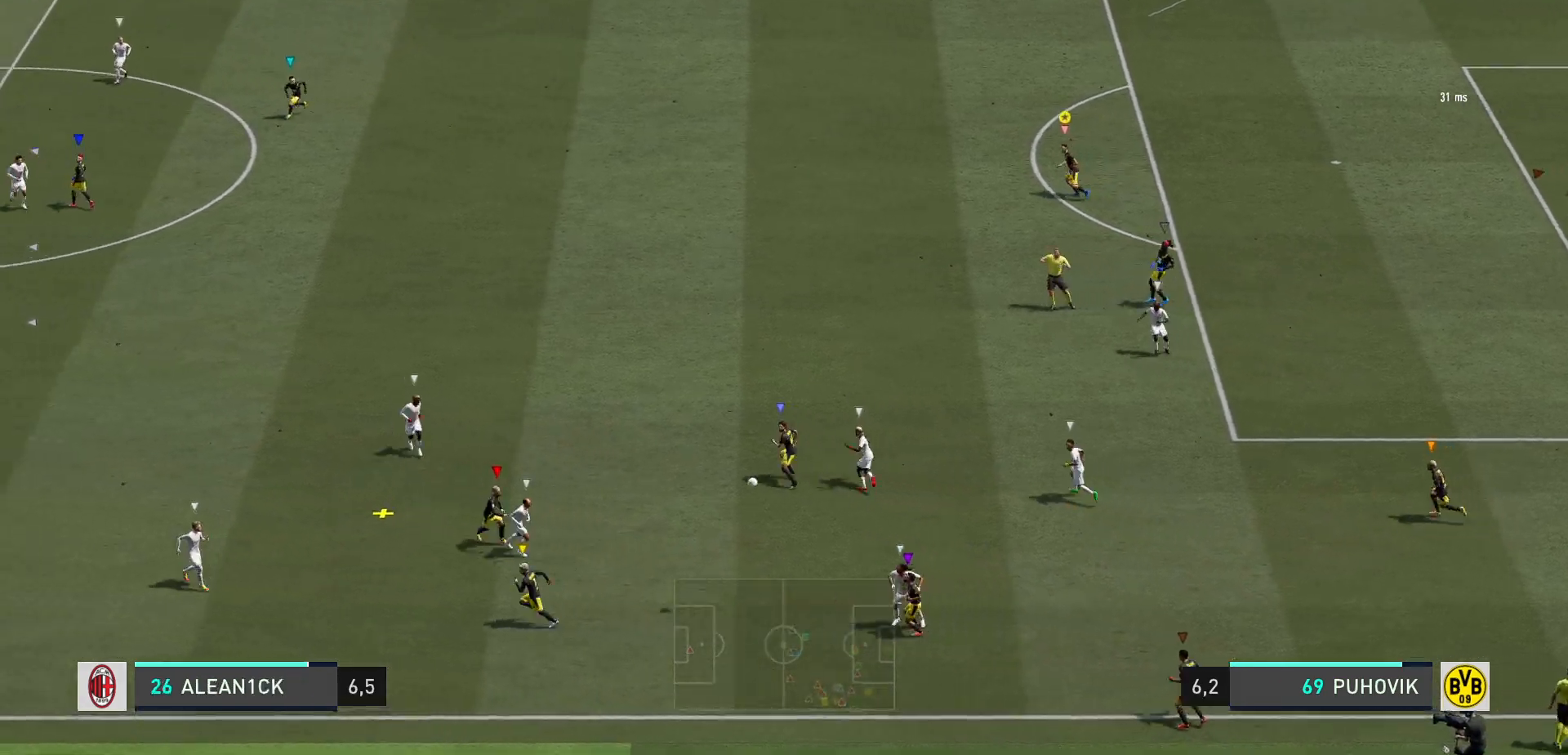
{"buttons": [], "left_stick": "up", "right_stick": "center", "events": [[300, "left_stick", "up"]]}
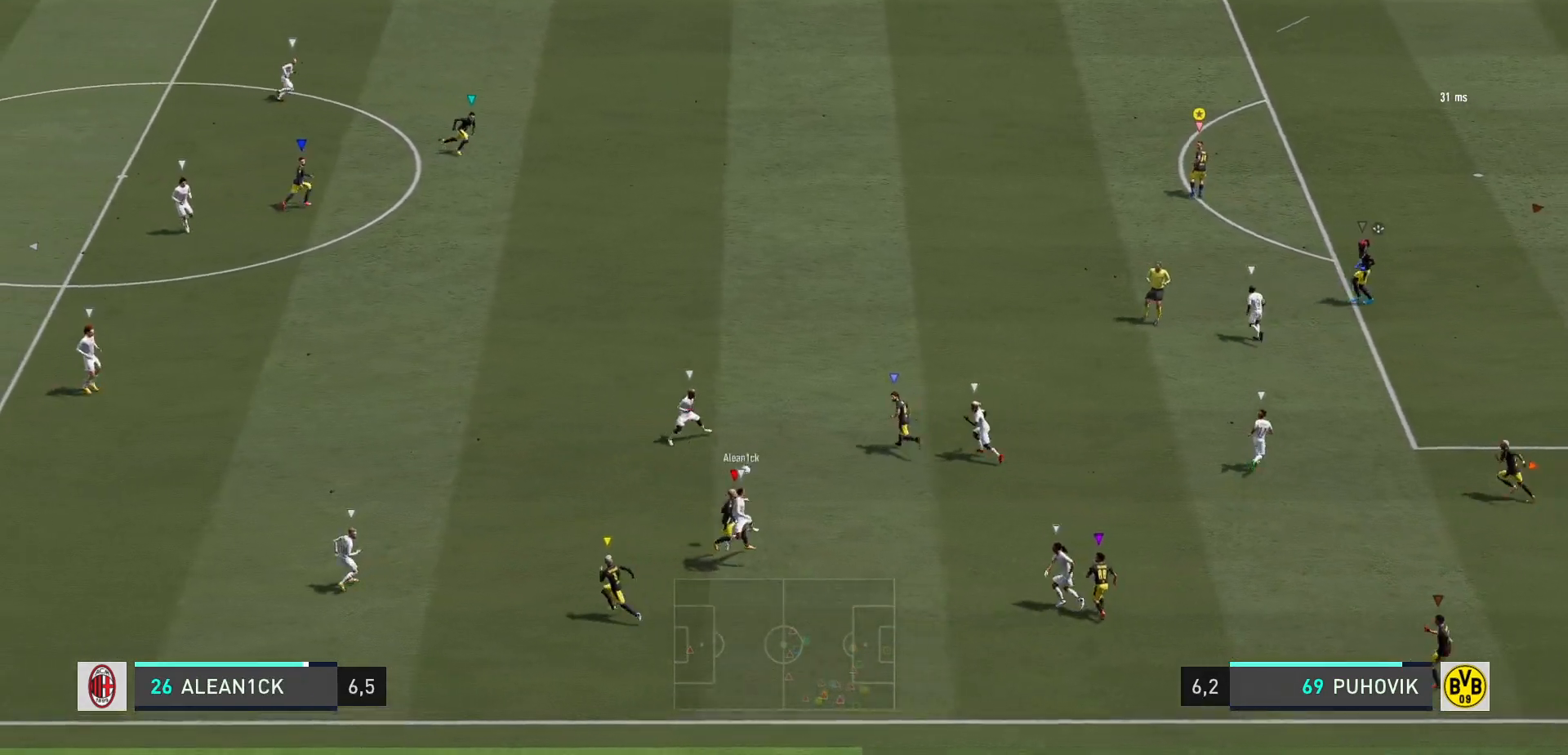
{"buttons": [], "left_stick": "up", "right_stick": "center", "events": []}
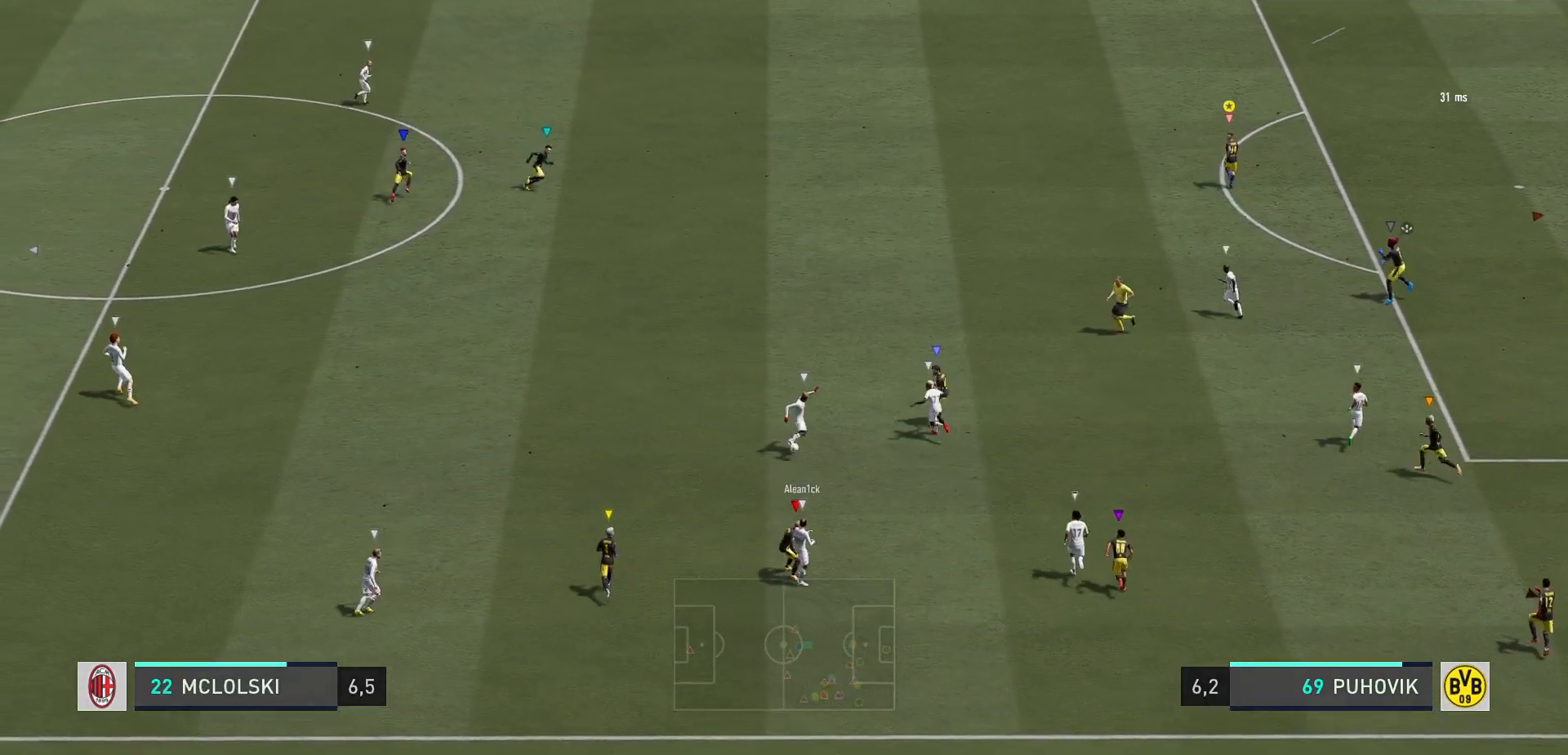
{"buttons": ["L2"], "left_stick": "down-right", "right_stick": "center", "events": [[67, "left_stick", "up-left"], [233, "left_stick", "center"], [417, "left_stick", "down-right"], [467, "L2", "down"]]}
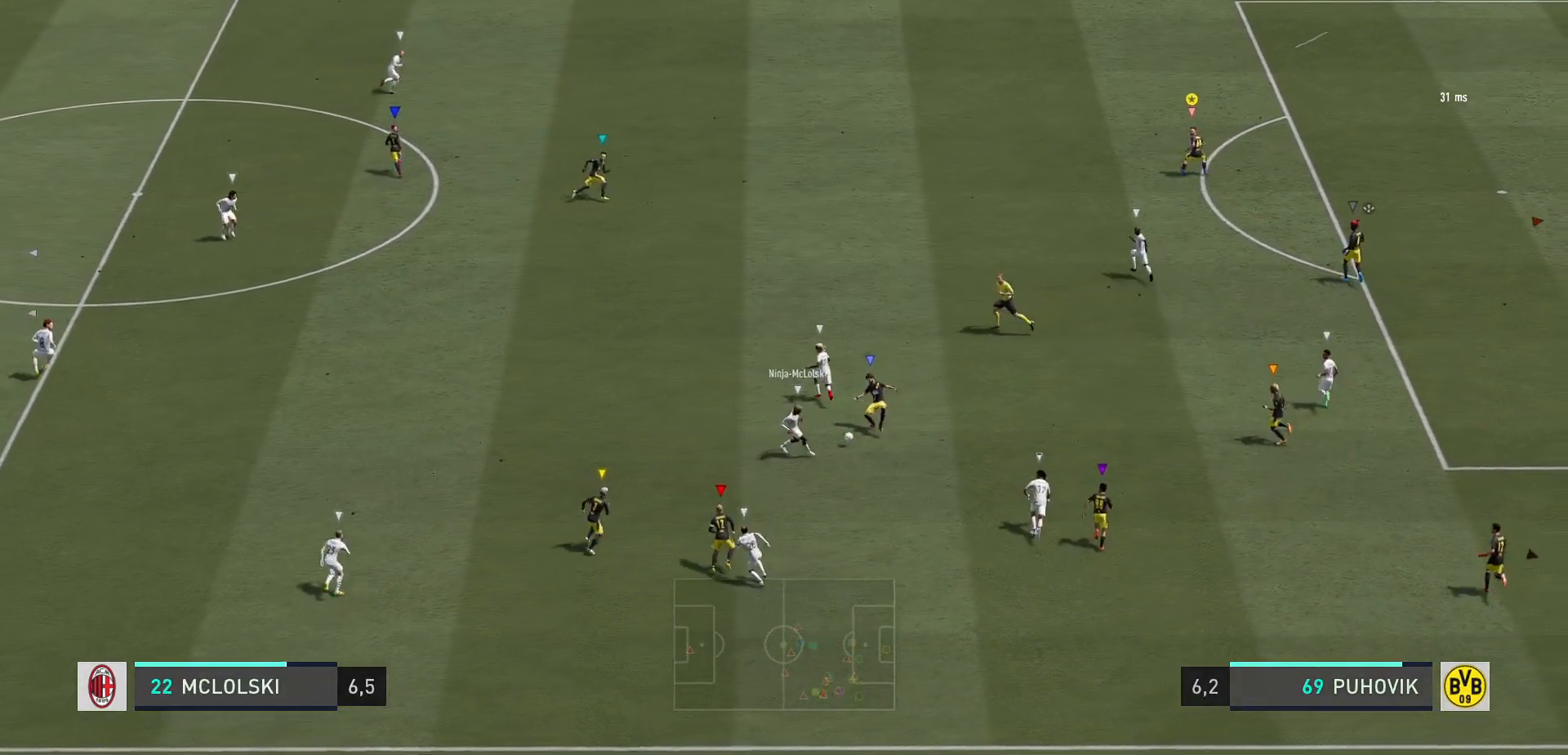
{"buttons": ["L2", "R2"], "left_stick": "right", "right_stick": "center", "events": [[167, "R2", "down"], [350, "left_stick", "right"]]}
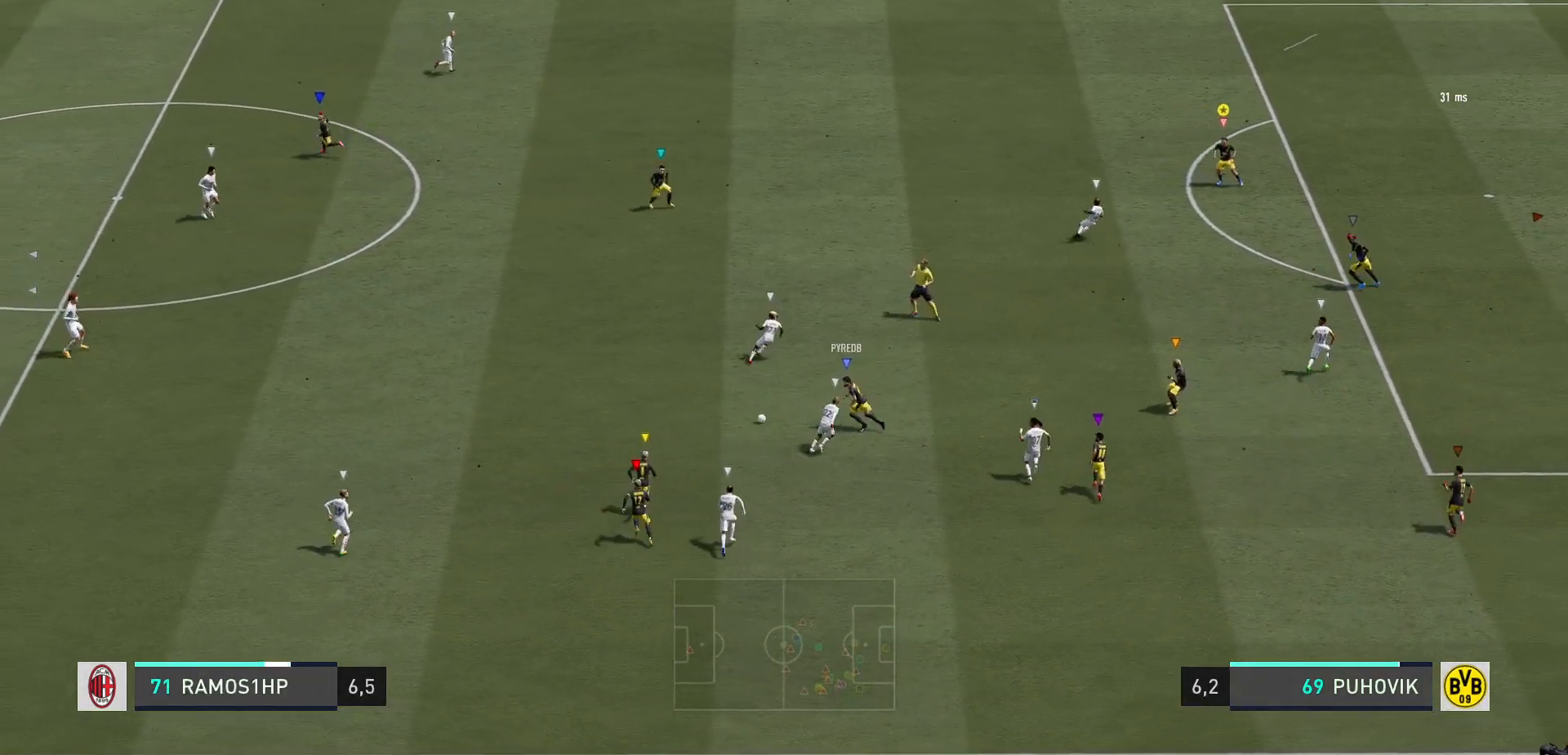
{"buttons": ["L2"], "left_stick": "left", "right_stick": "center", "events": [[17, "left_stick", "down-right"], [183, "left_stick", "down-left"], [267, "R2", "up"], [483, "left_stick", "left"]]}
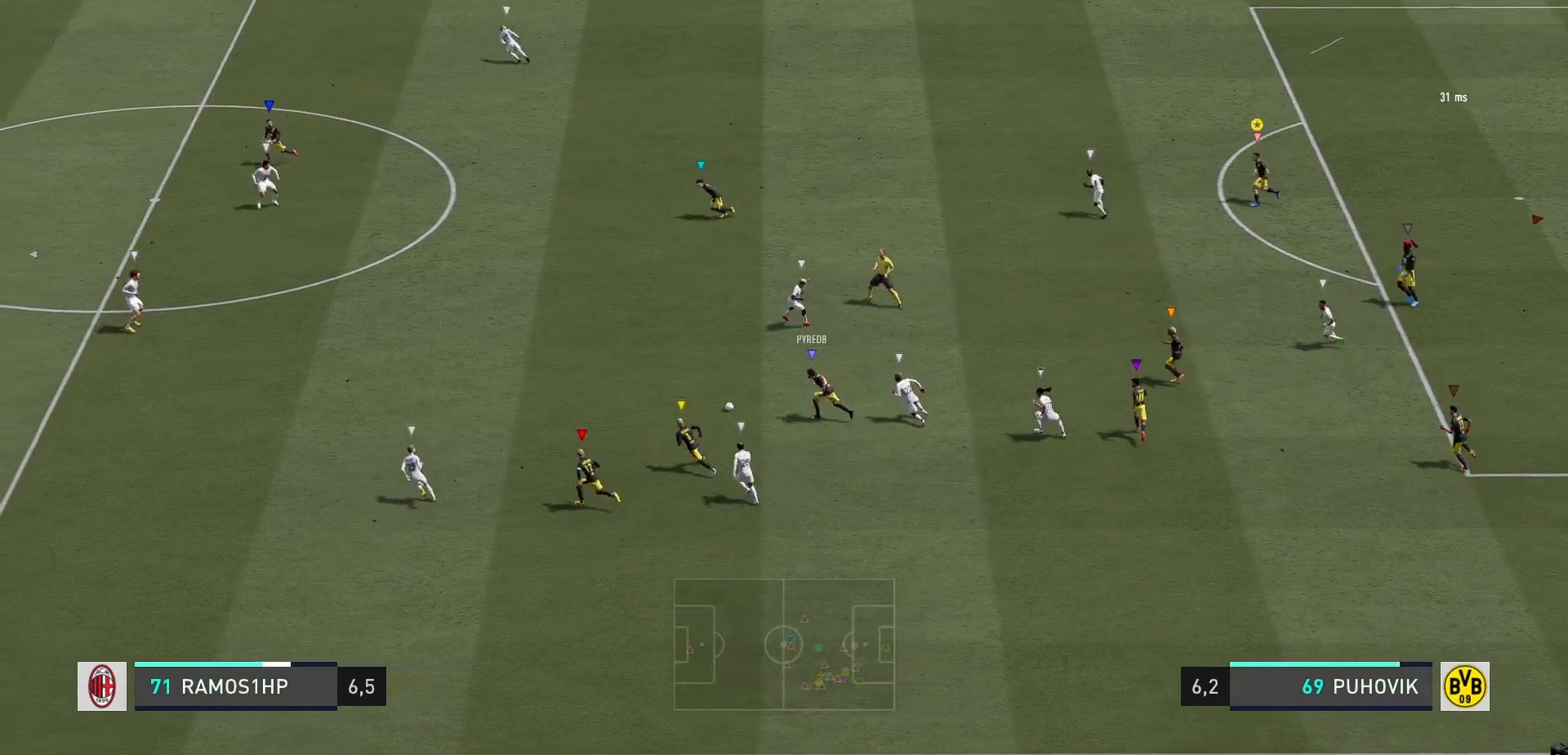
{"buttons": [], "left_stick": "up-left", "right_stick": "center", "events": [[83, "left_stick", "up-left"], [367, "L2", "up"]]}
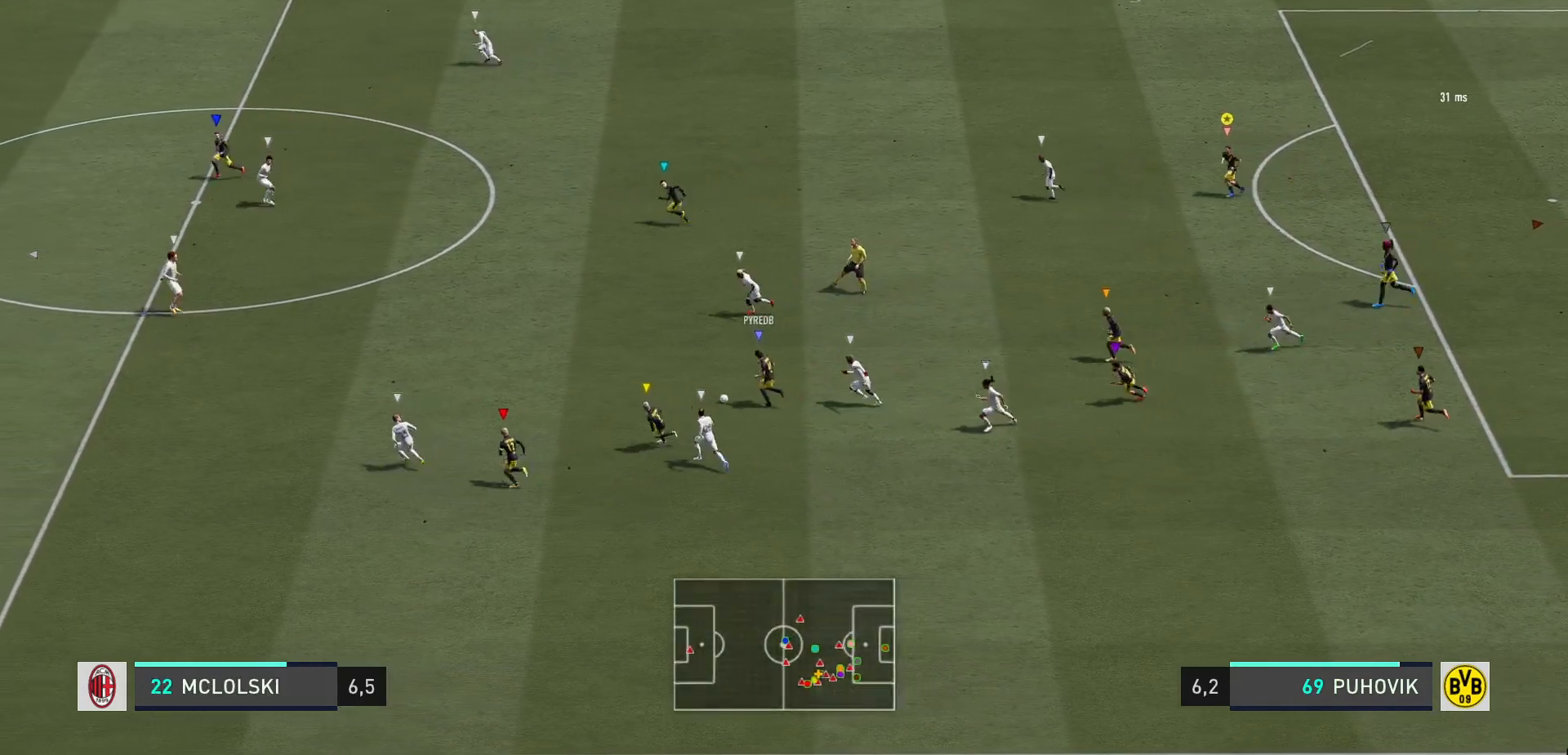
{"buttons": ["R2"], "left_stick": "up-left", "right_stick": "center", "events": [[450, "R2", "down"]]}
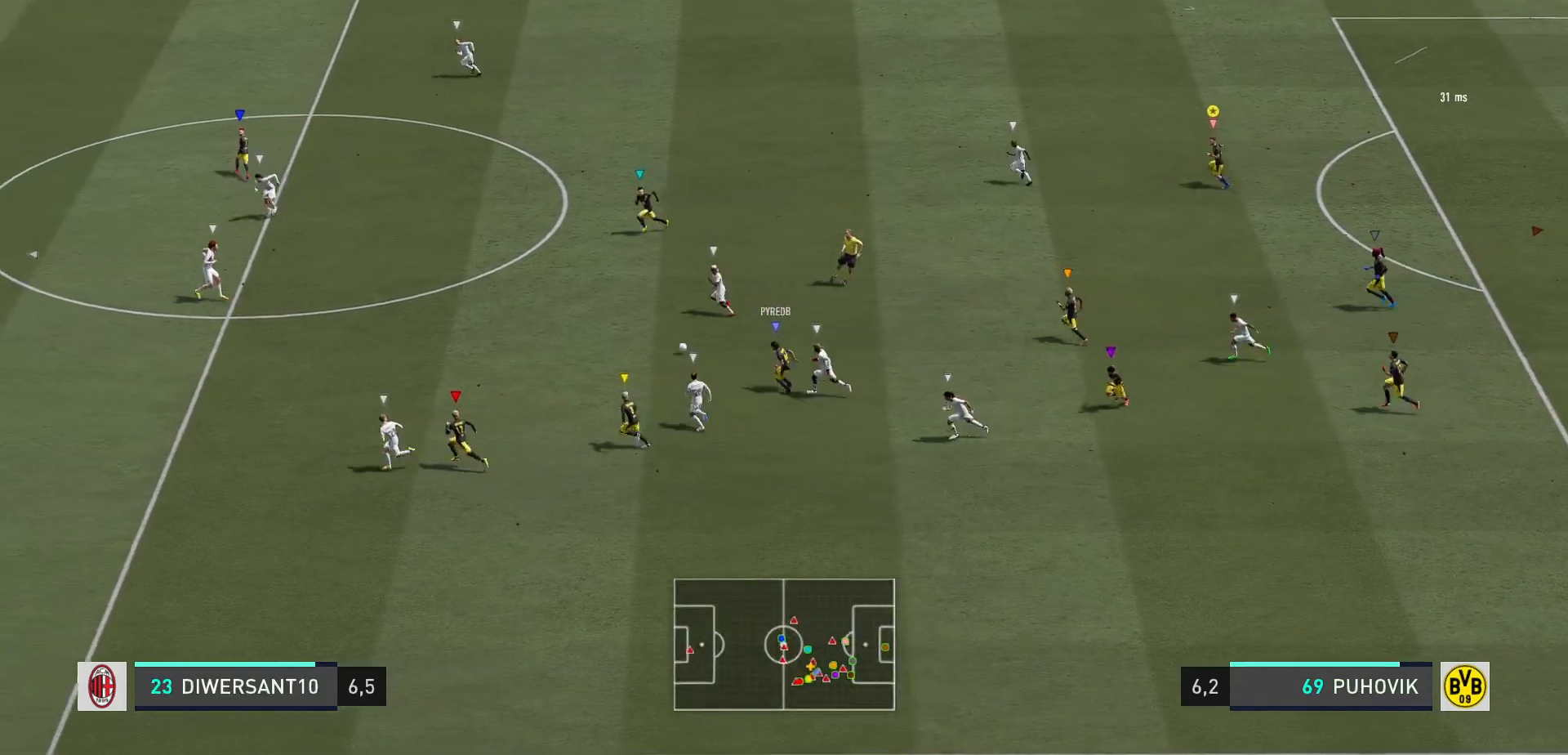
{"buttons": ["R2"], "left_stick": "up-left", "right_stick": "center", "events": []}
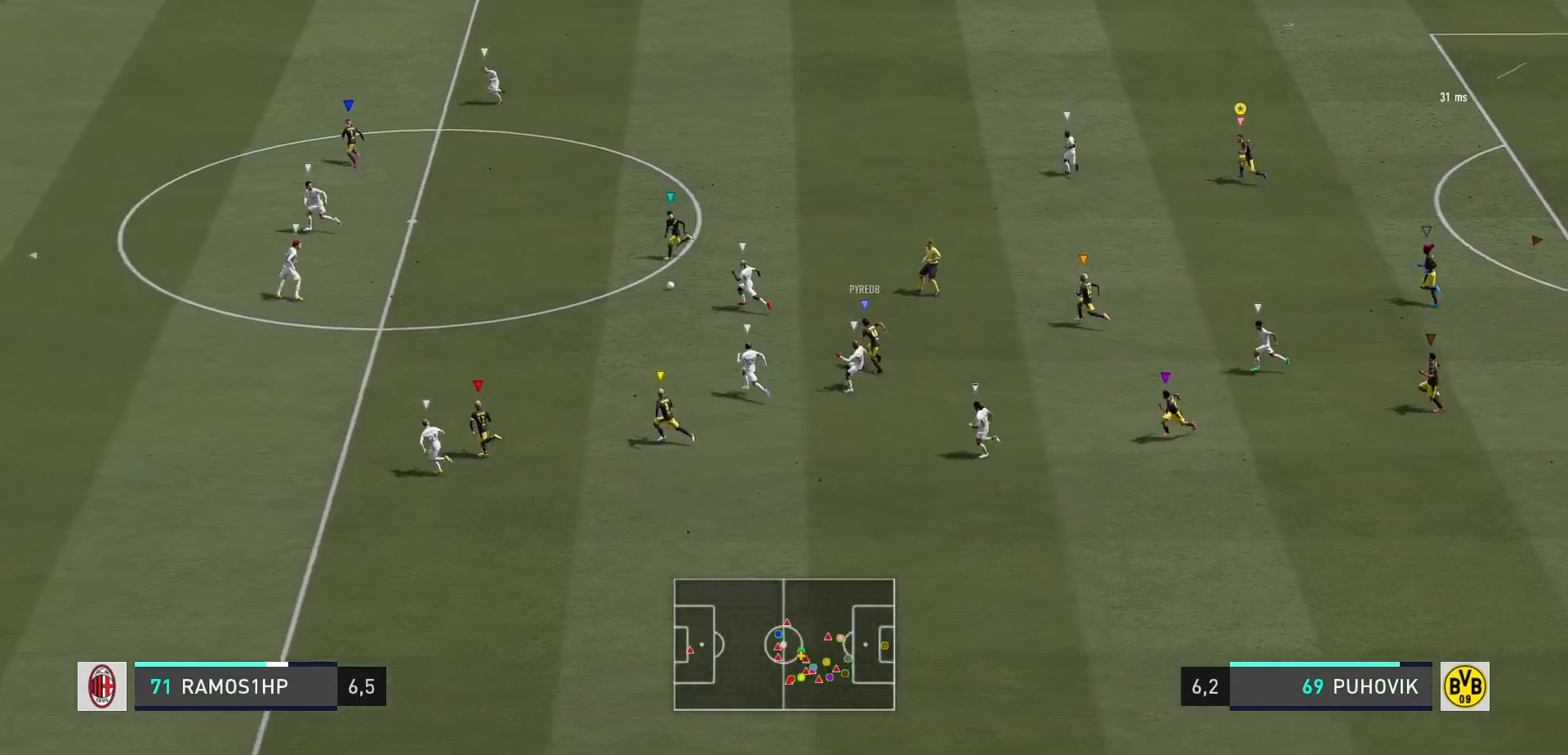
{"buttons": ["R2"], "left_stick": "up-left", "right_stick": "center", "events": []}
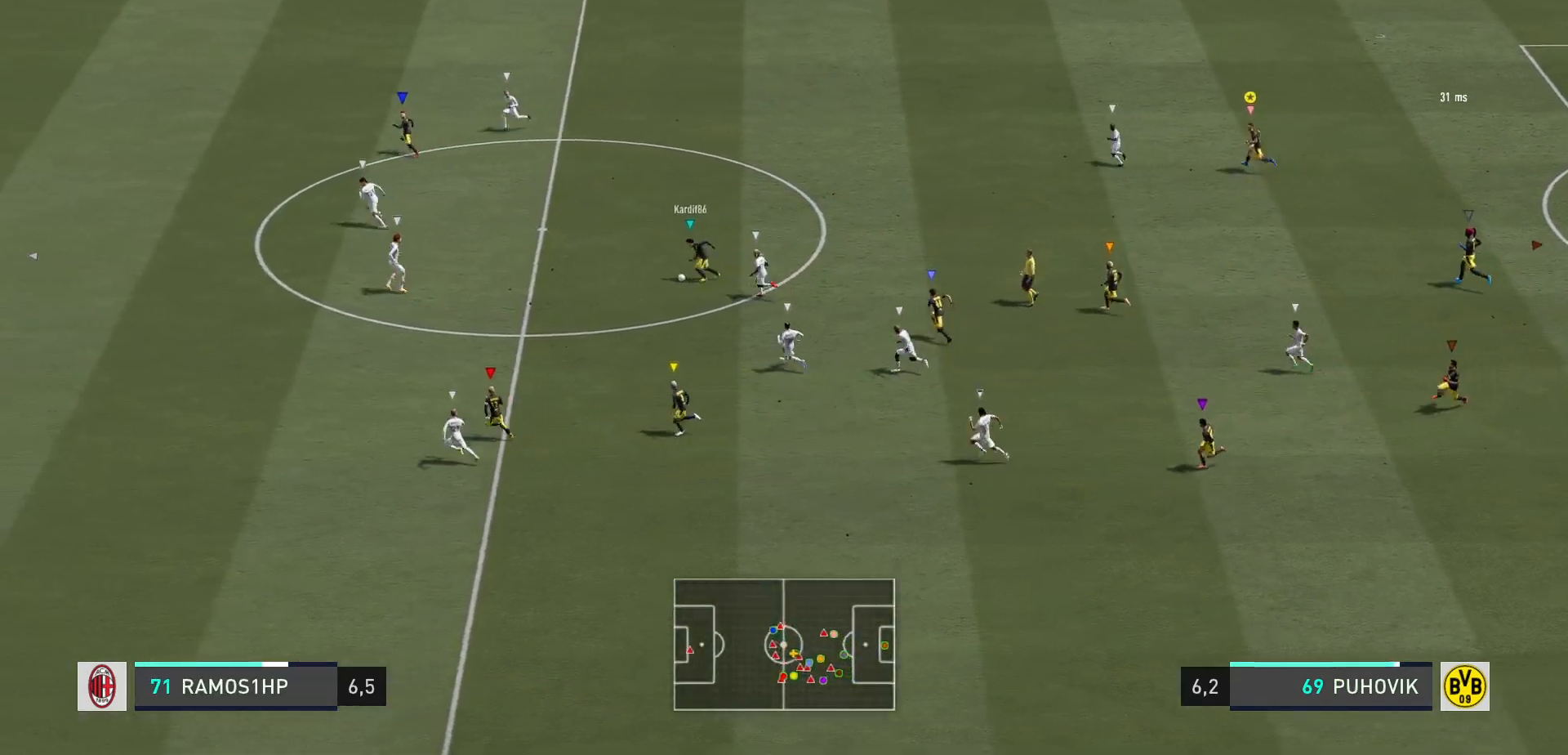
{"buttons": ["R2"], "left_stick": "up-left", "right_stick": "center", "events": []}
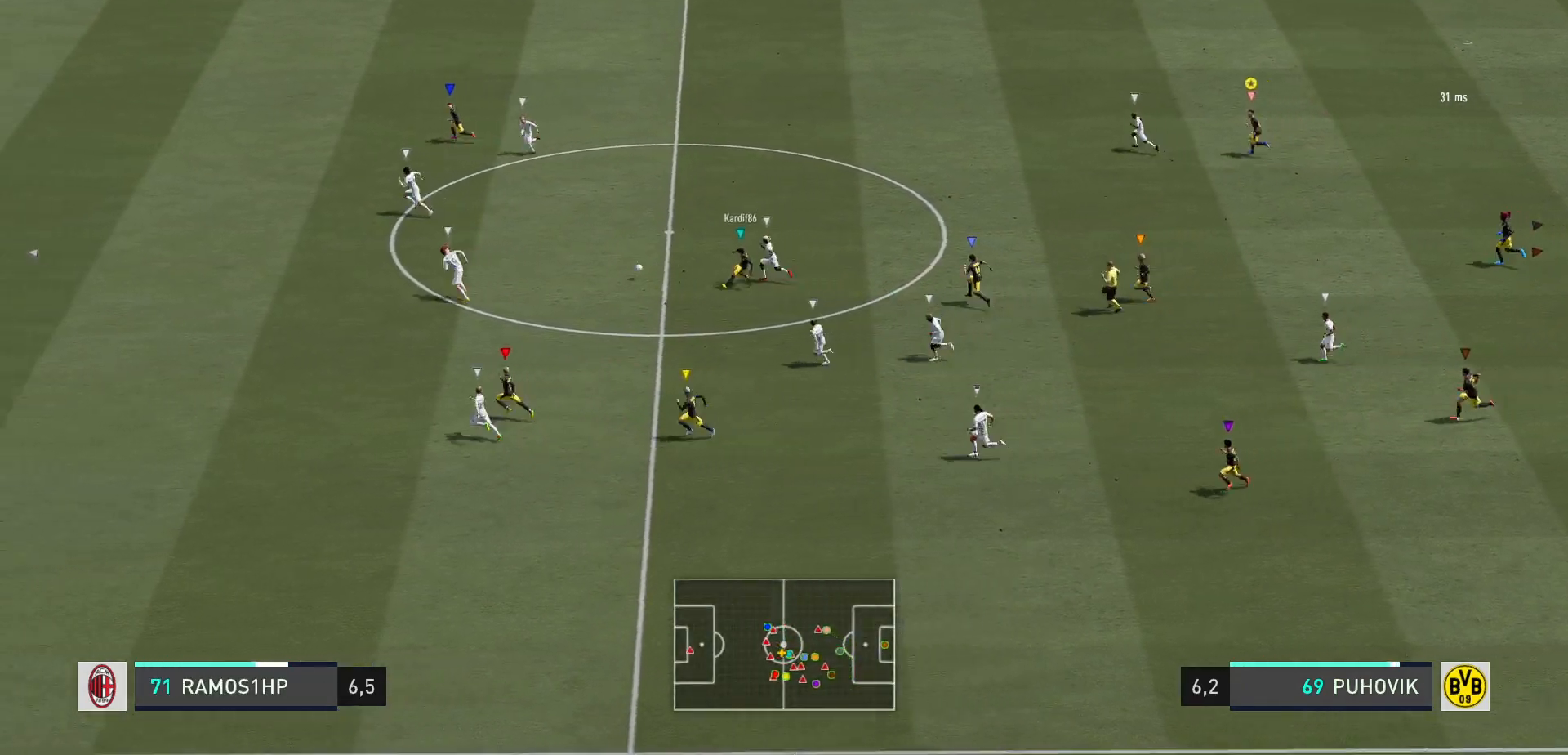
{"buttons": ["R2"], "left_stick": "left", "right_stick": "center", "events": [[317, "left_stick", "left"]]}
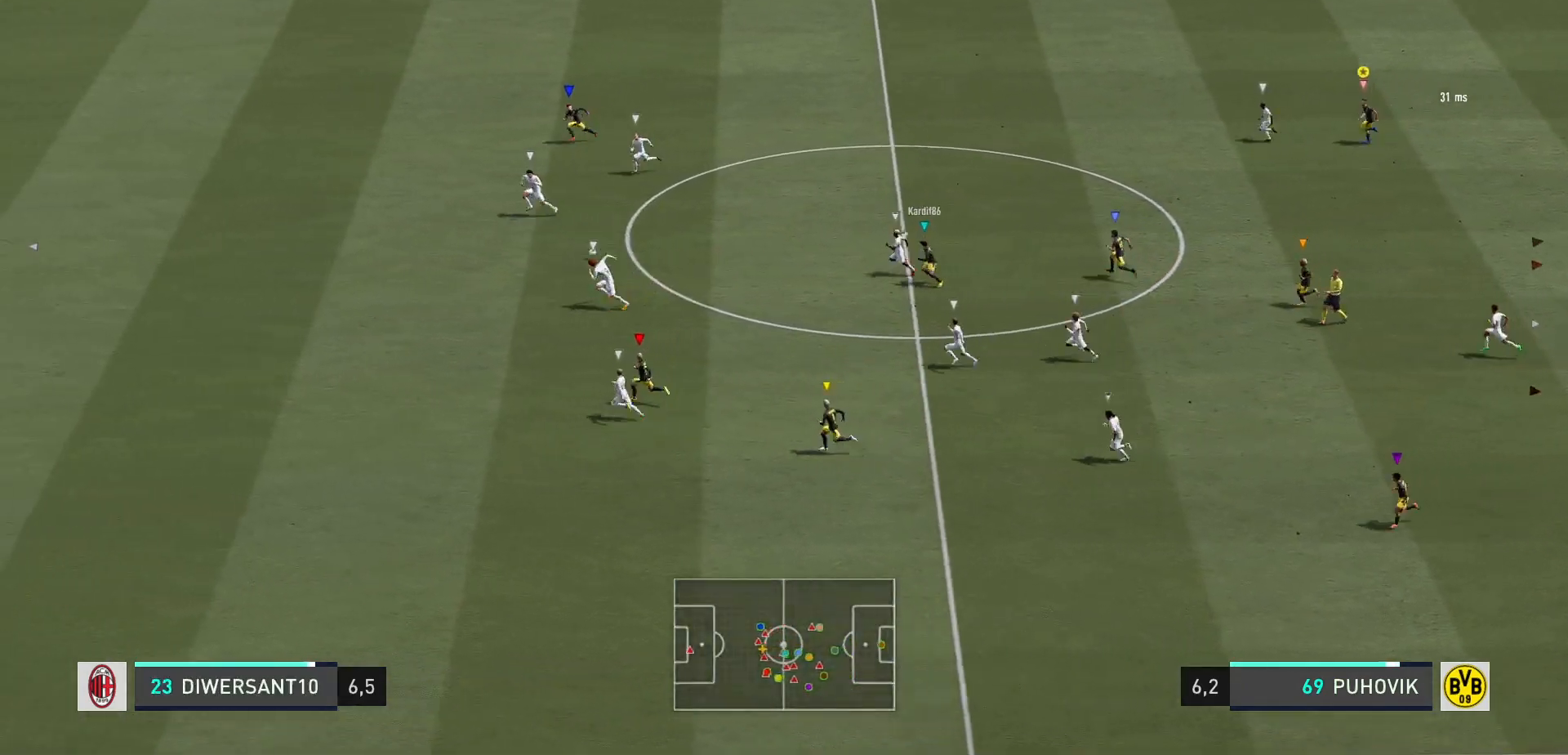
{"buttons": [], "left_stick": "left", "right_stick": "center", "events": [[500, "R2", "up"]]}
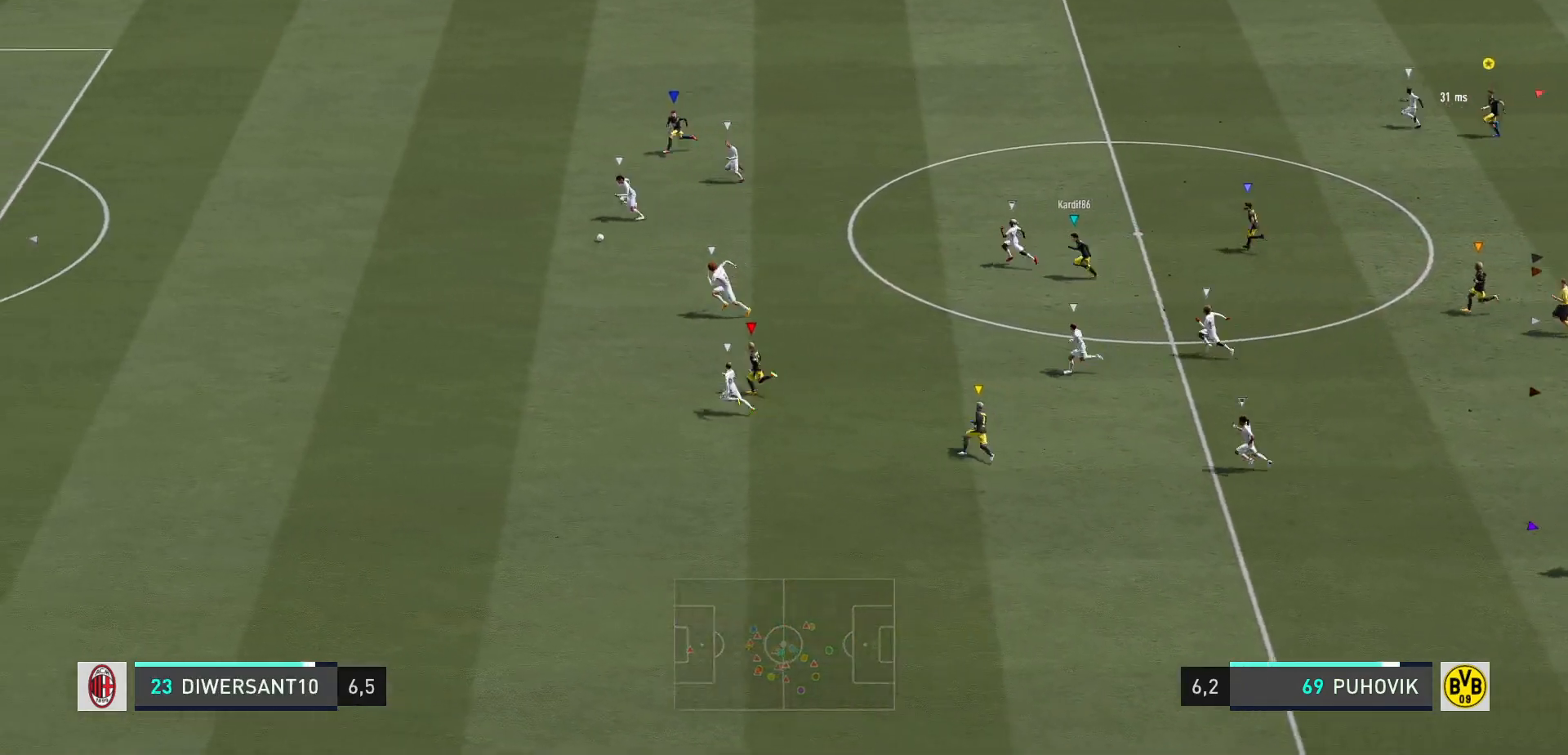
{"buttons": [], "left_stick": "down", "right_stick": "center", "events": [[400, "left_stick", "center"], [467, "left_stick", "down"]]}
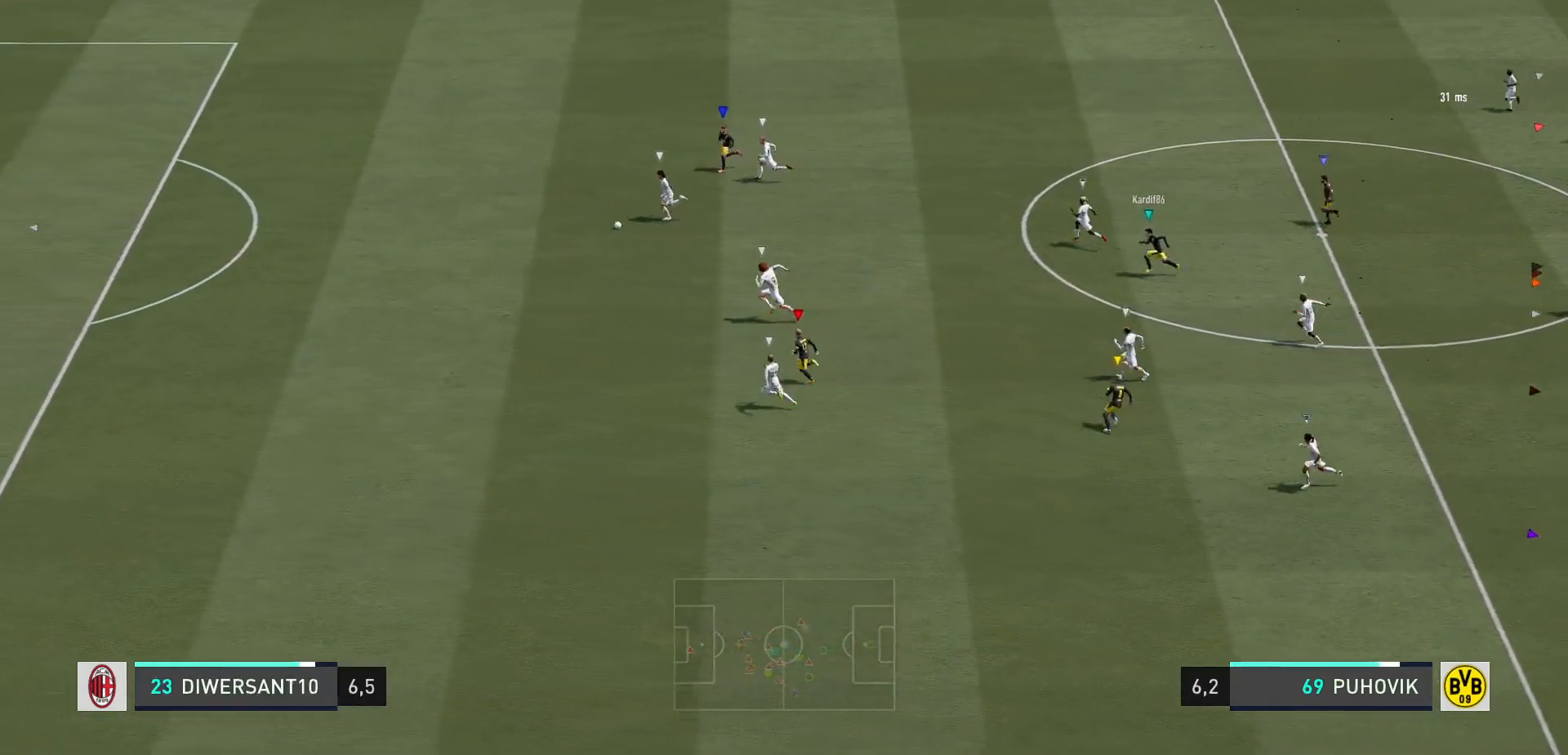
{"buttons": [], "left_stick": "up-left", "right_stick": "center", "events": [[200, "left_stick", "left"], [400, "left_stick", "up-left"]]}
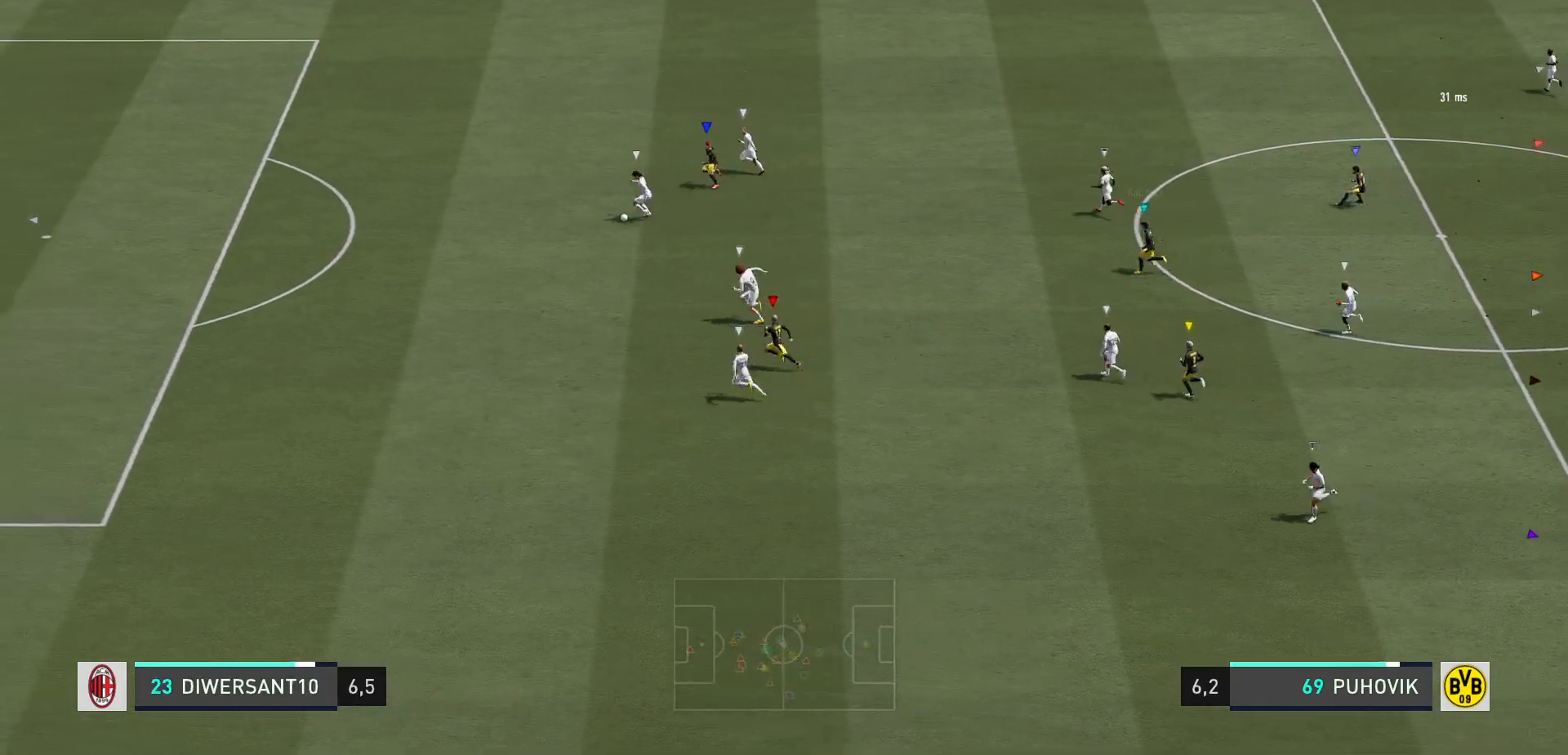
{"buttons": [], "left_stick": "up-left", "right_stick": "center", "events": []}
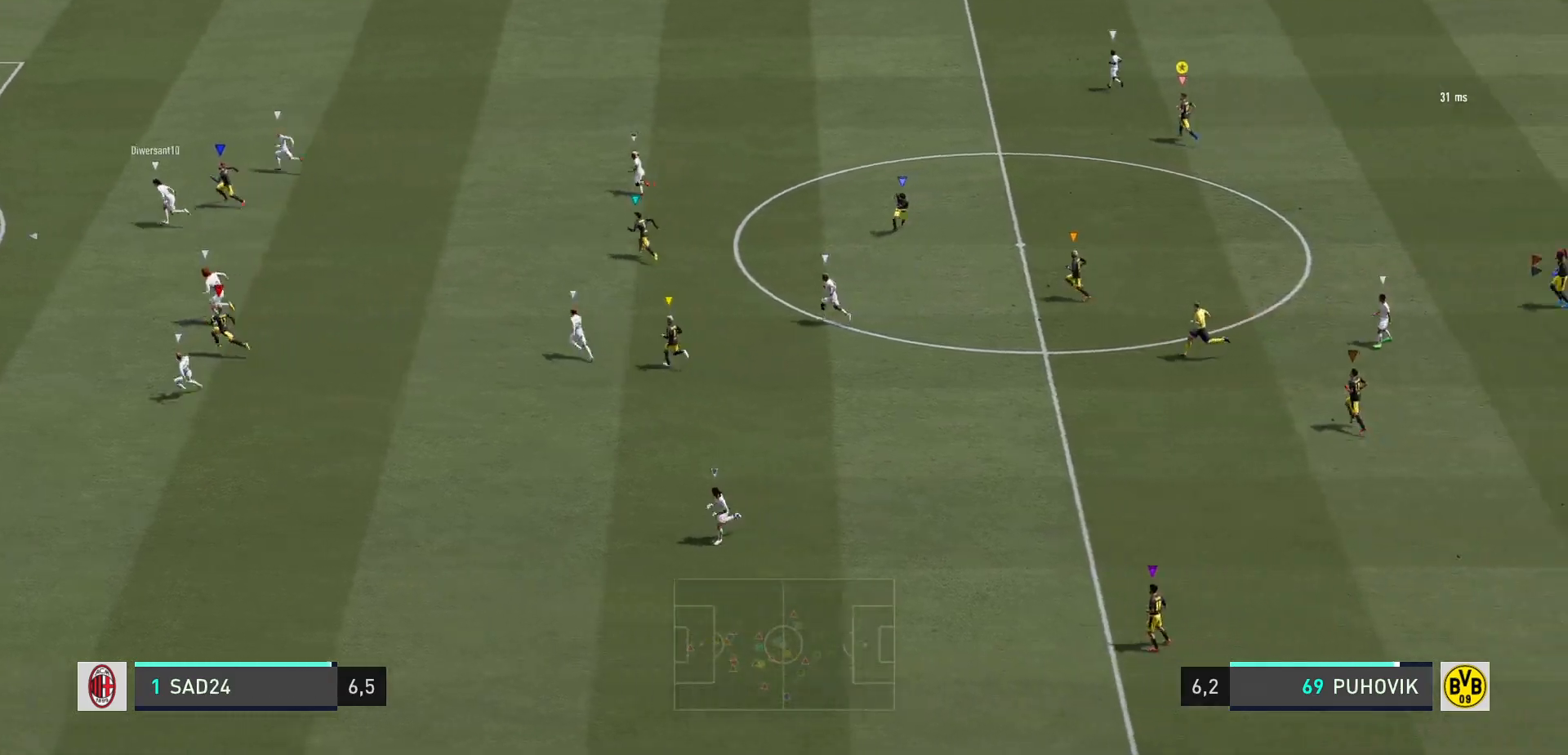
{"buttons": [], "left_stick": "up-left", "right_stick": "center", "events": []}
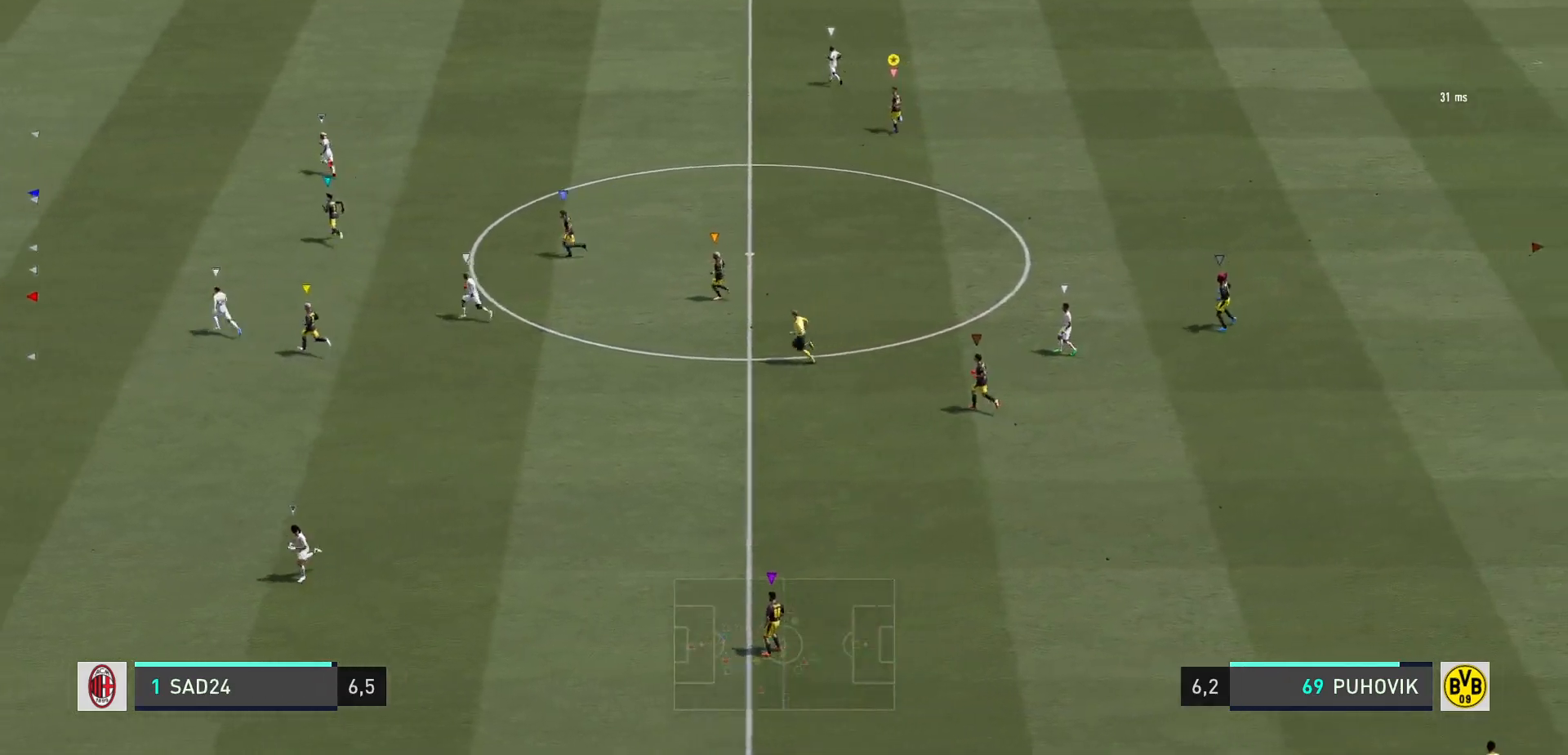
{"buttons": [], "left_stick": "center", "right_stick": "center", "events": [[350, "left_stick", "center"]]}
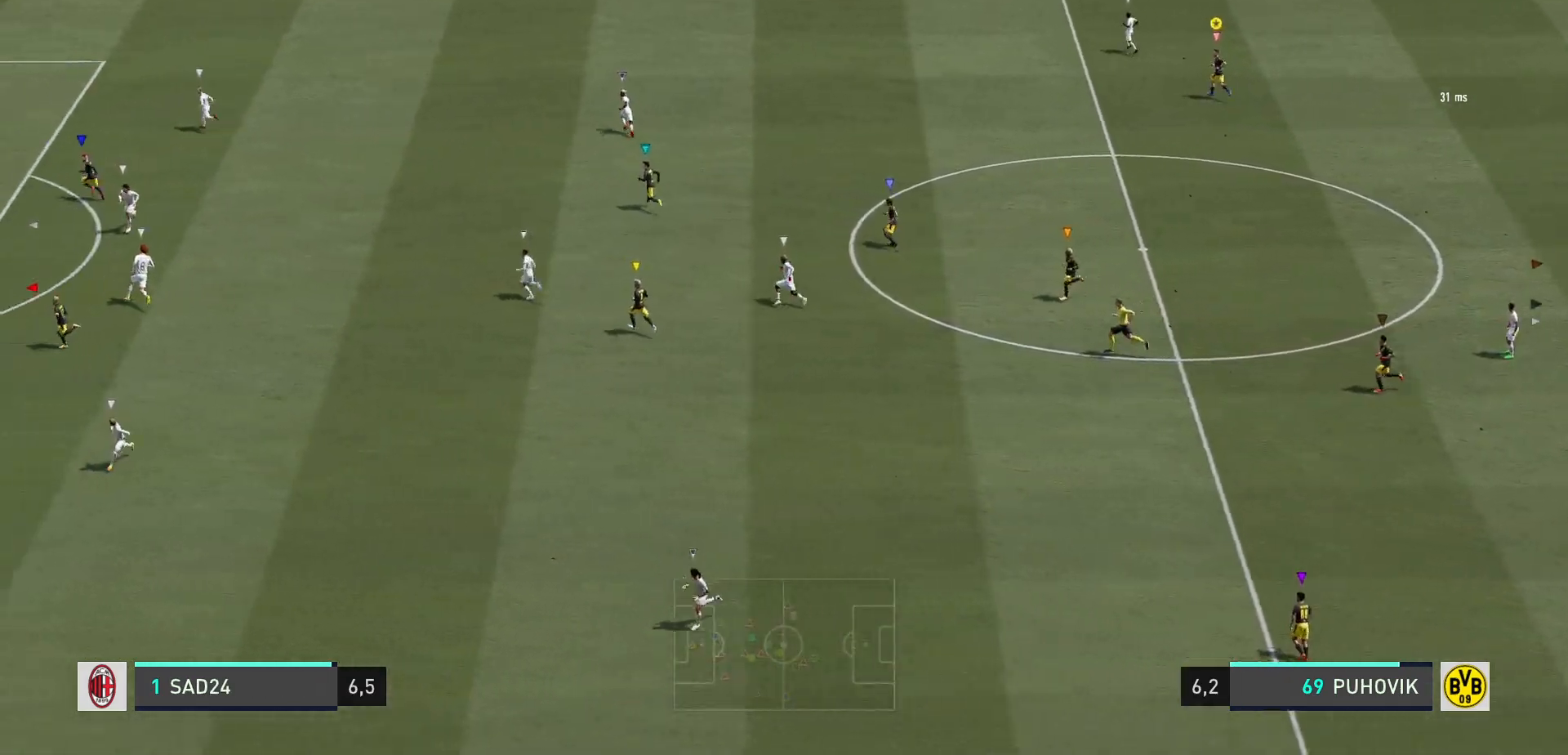
{"buttons": [], "left_stick": "up", "right_stick": "center", "events": [[167, "left_stick", "up"]]}
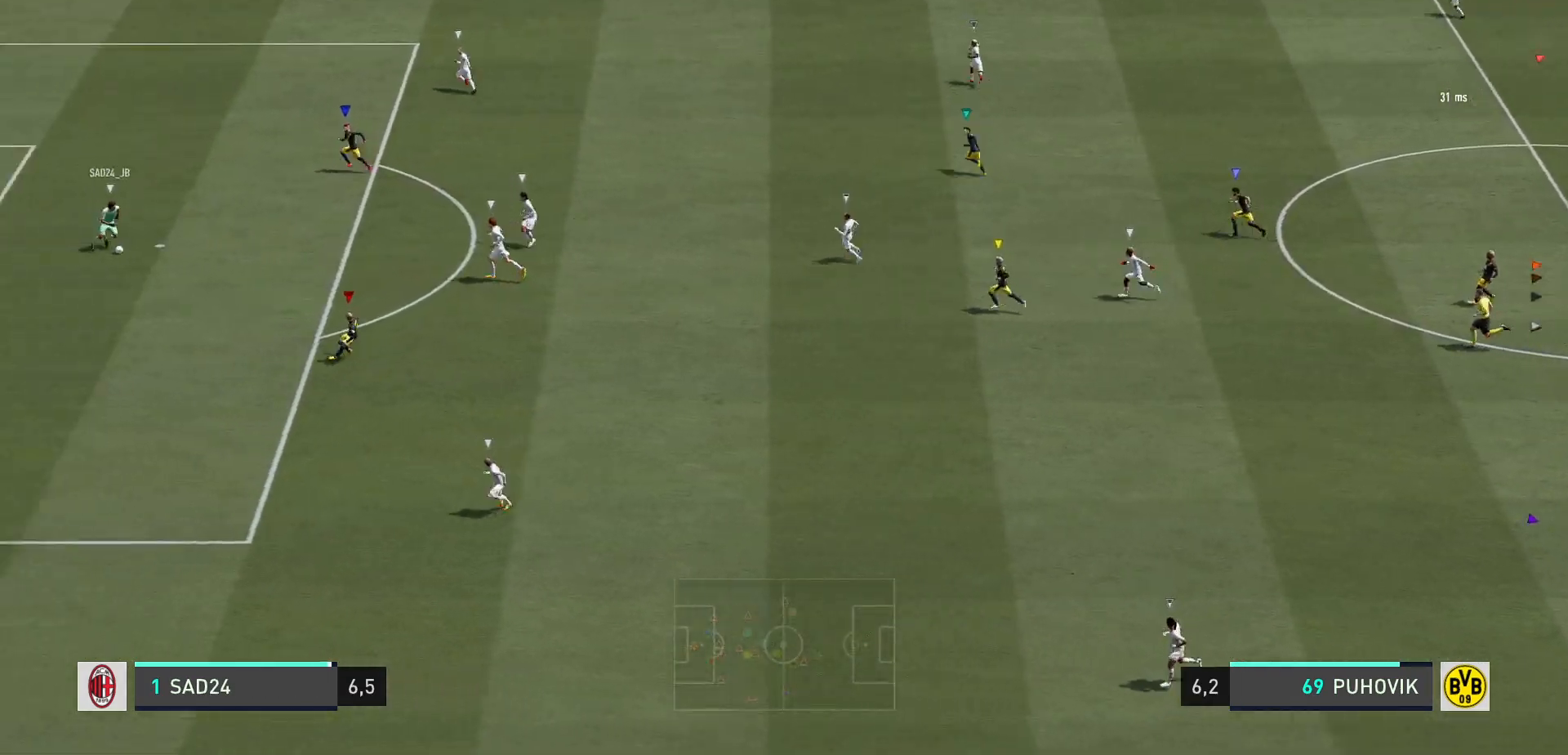
{"buttons": [], "left_stick": "center", "right_stick": "center", "events": [[383, "left_stick", "center"]]}